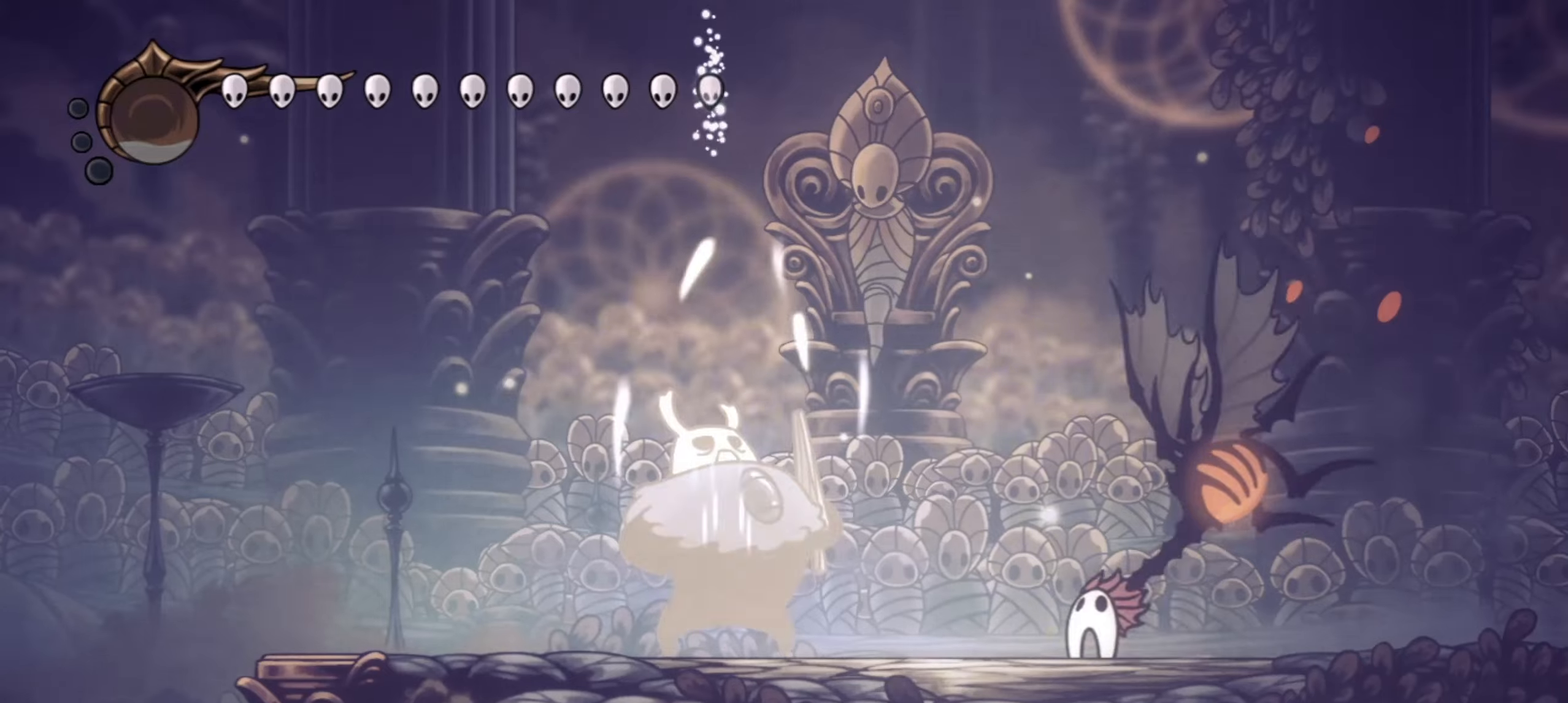
Gameplay with keyboard; each line is a JSON object with the keys held at the frame after it. "events" lists presses ("down") and releases ("up") of "a", "c", "d", "down", "f", "i", "left", "right", "s", "up", "x" and "z" between this image and that frame as [ms after this image, input, new state], when the widget could be followed in between. No other keys are recorded. Mouse input is not recorded.
{"keys": ["right"], "events": [[84, "a", "up"], [317, "c", "down"], [317, "right", "down"], [367, "c", "up"], [367, "left", "up"]]}
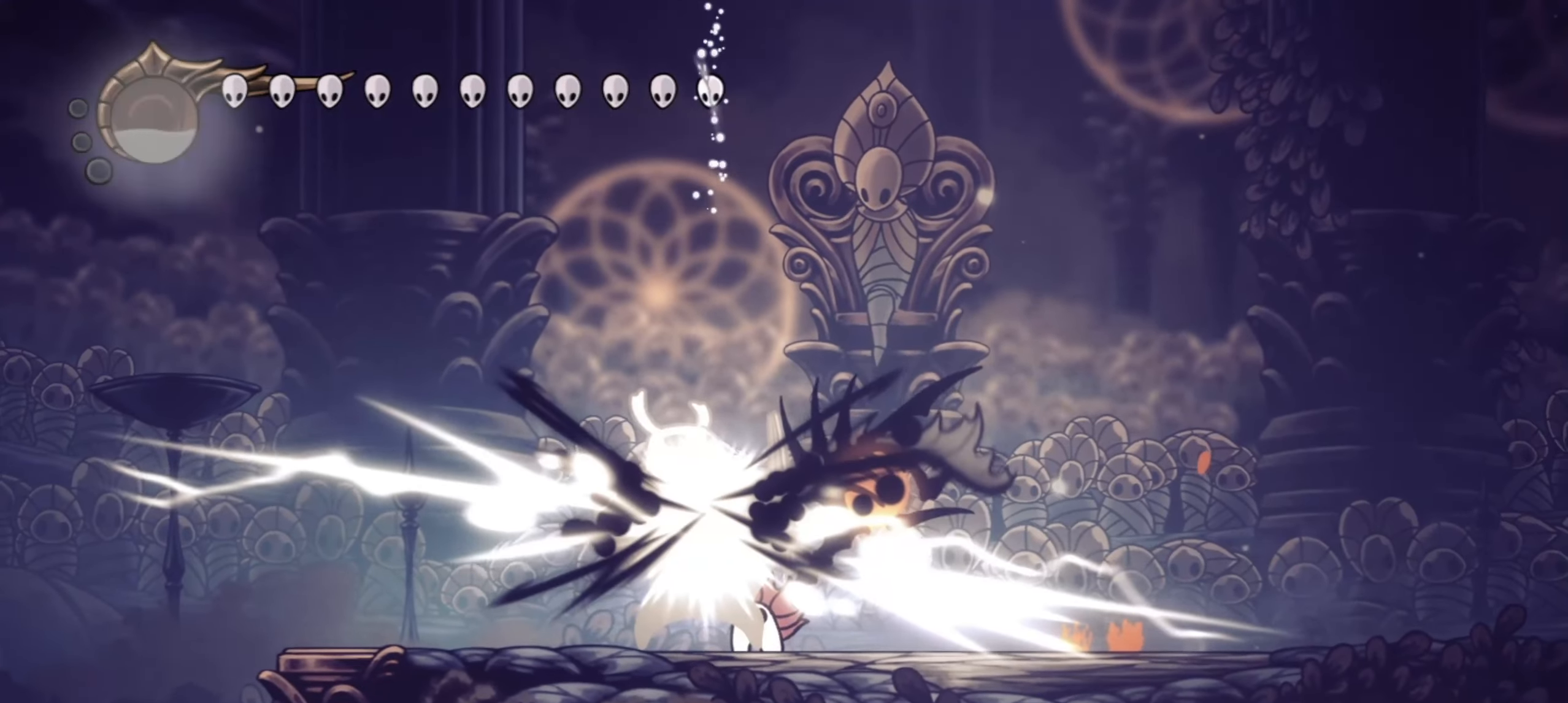
{"keys": ["right", "x"], "events": [[200, "z", "down"], [234, "x", "down"], [334, "x", "up"], [334, "z", "up"], [434, "x", "down"]]}
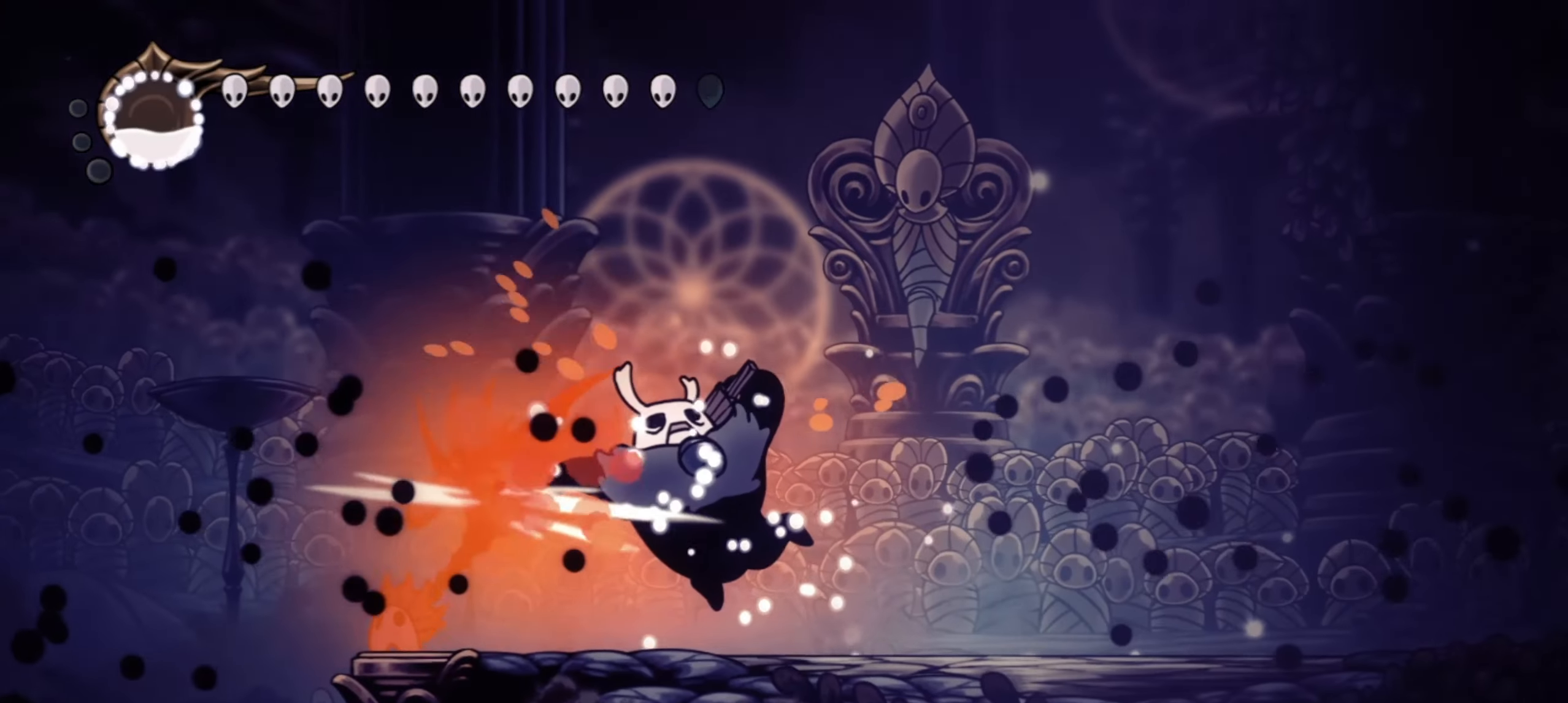
{"keys": ["x"], "events": [[17, "x", "up"], [250, "left", "down"], [250, "right", "up"], [350, "z", "down"], [434, "x", "down"], [484, "left", "up"], [484, "z", "up"]]}
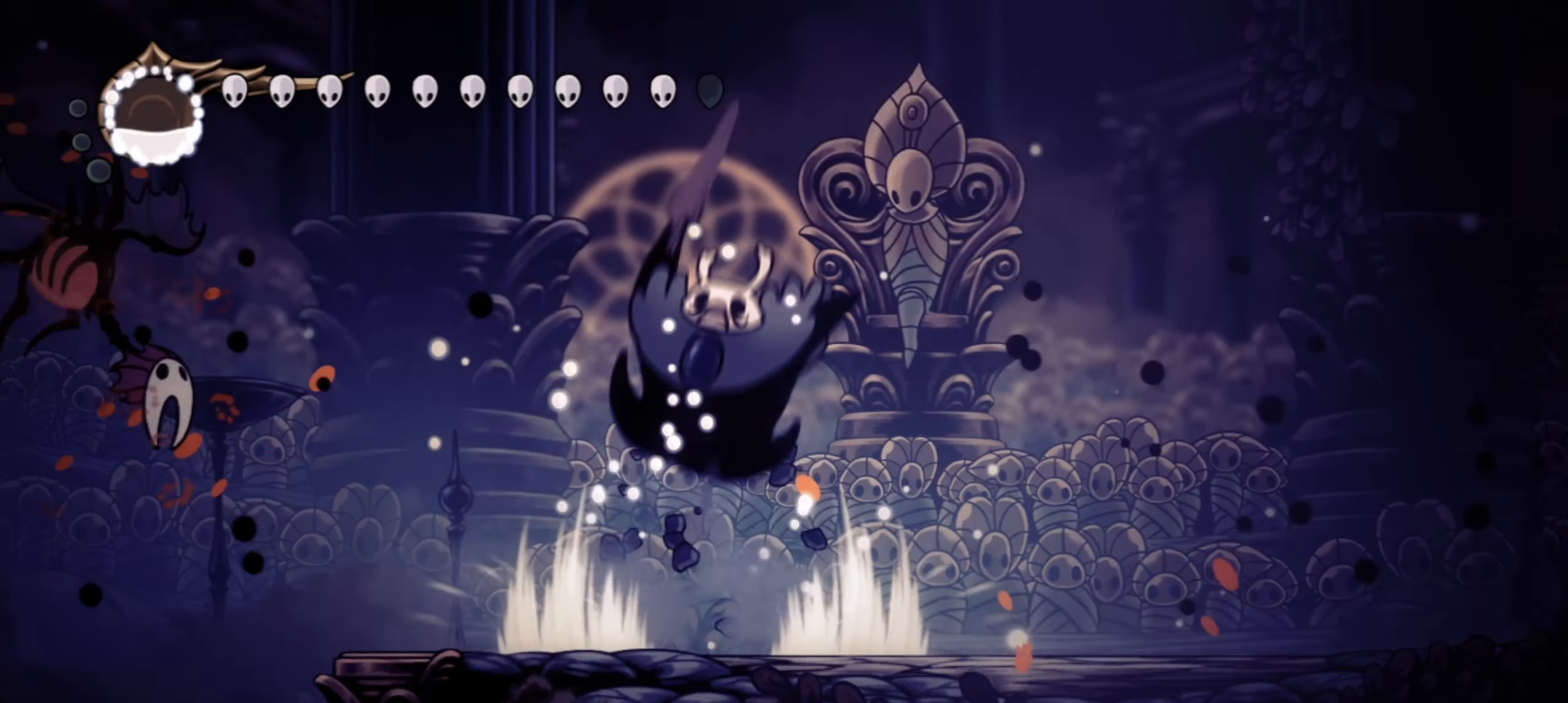
{"keys": ["right"], "events": [[34, "x", "up"], [317, "right", "down"]]}
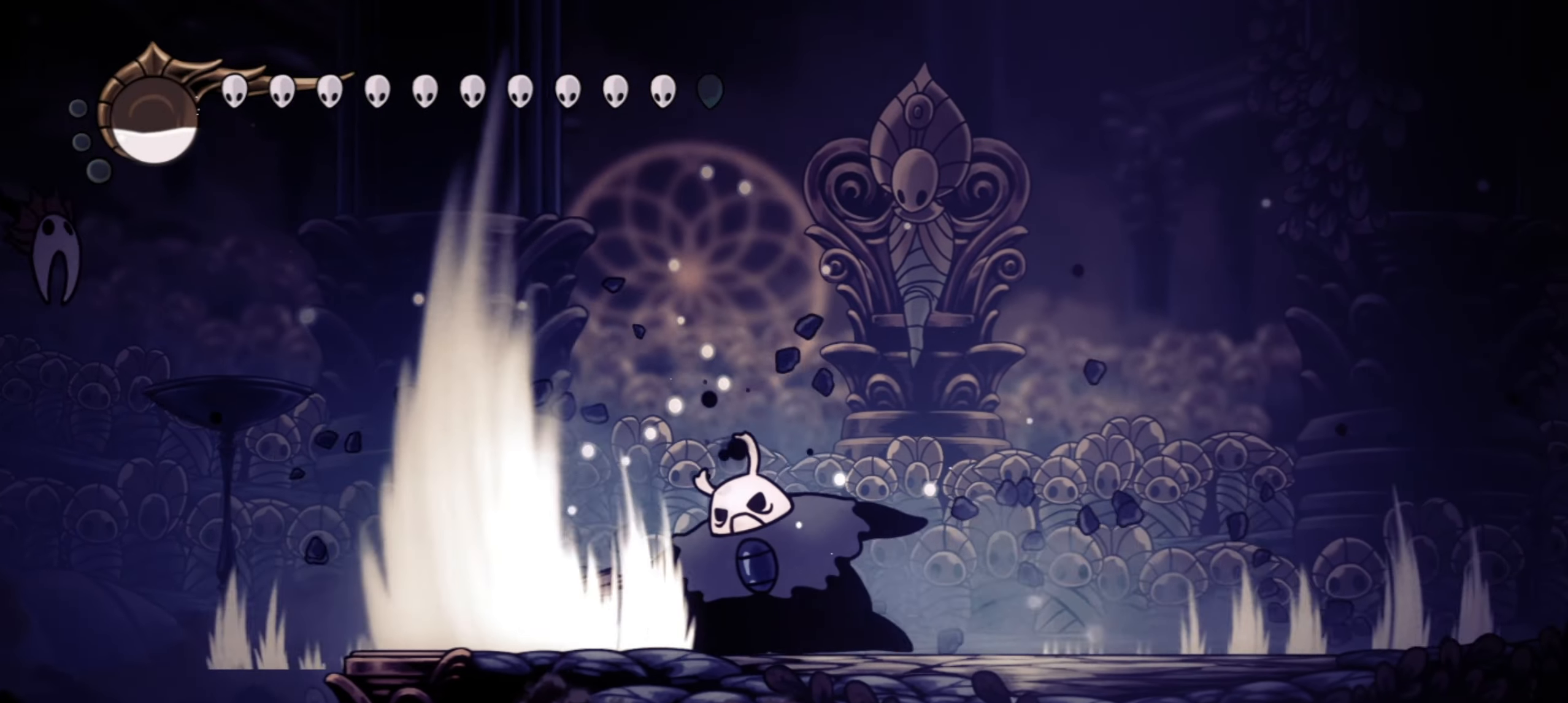
{"keys": ["right"], "events": []}
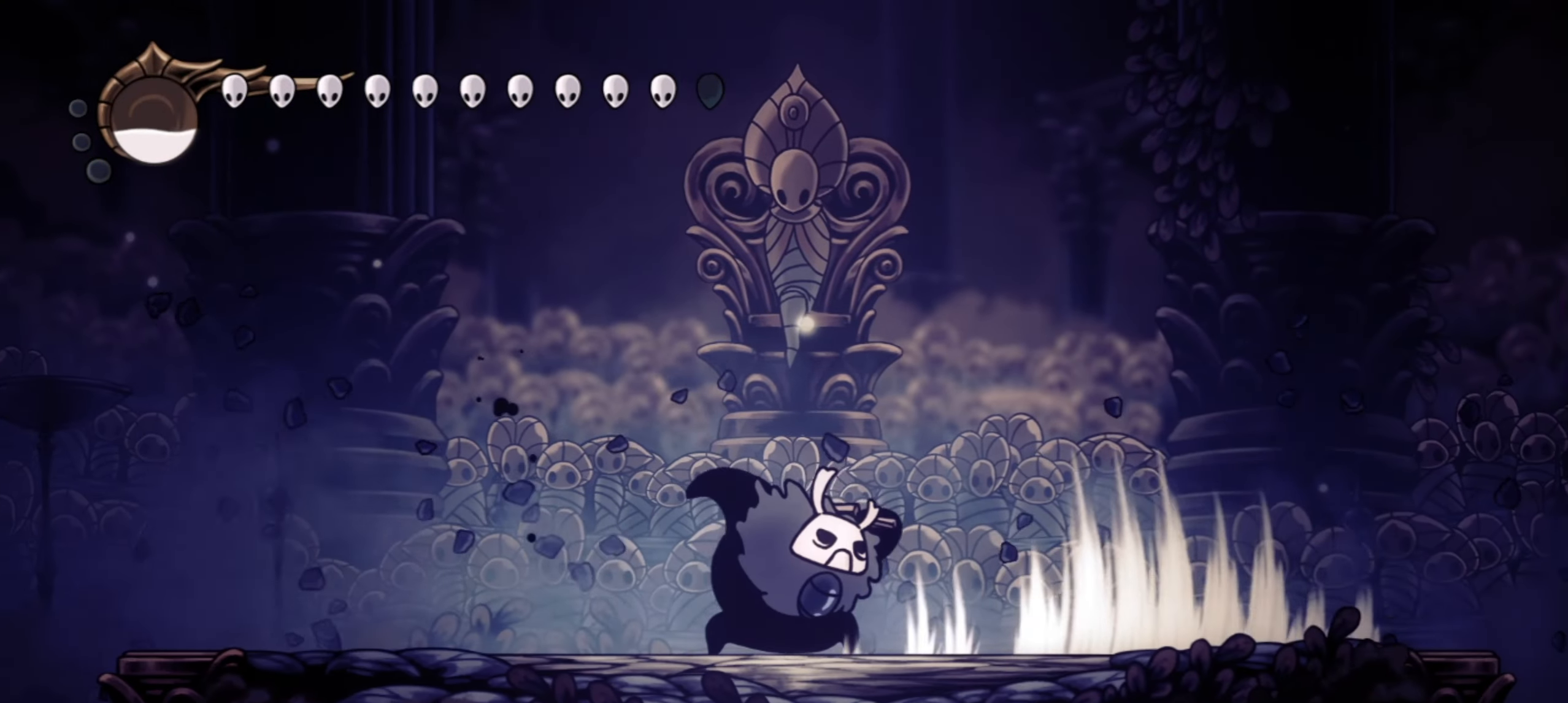
{"keys": [], "events": [[200, "z", "down"], [250, "left", "down"], [250, "right", "up"], [250, "x", "down"], [350, "z", "up"], [400, "x", "up"], [434, "left", "up"]]}
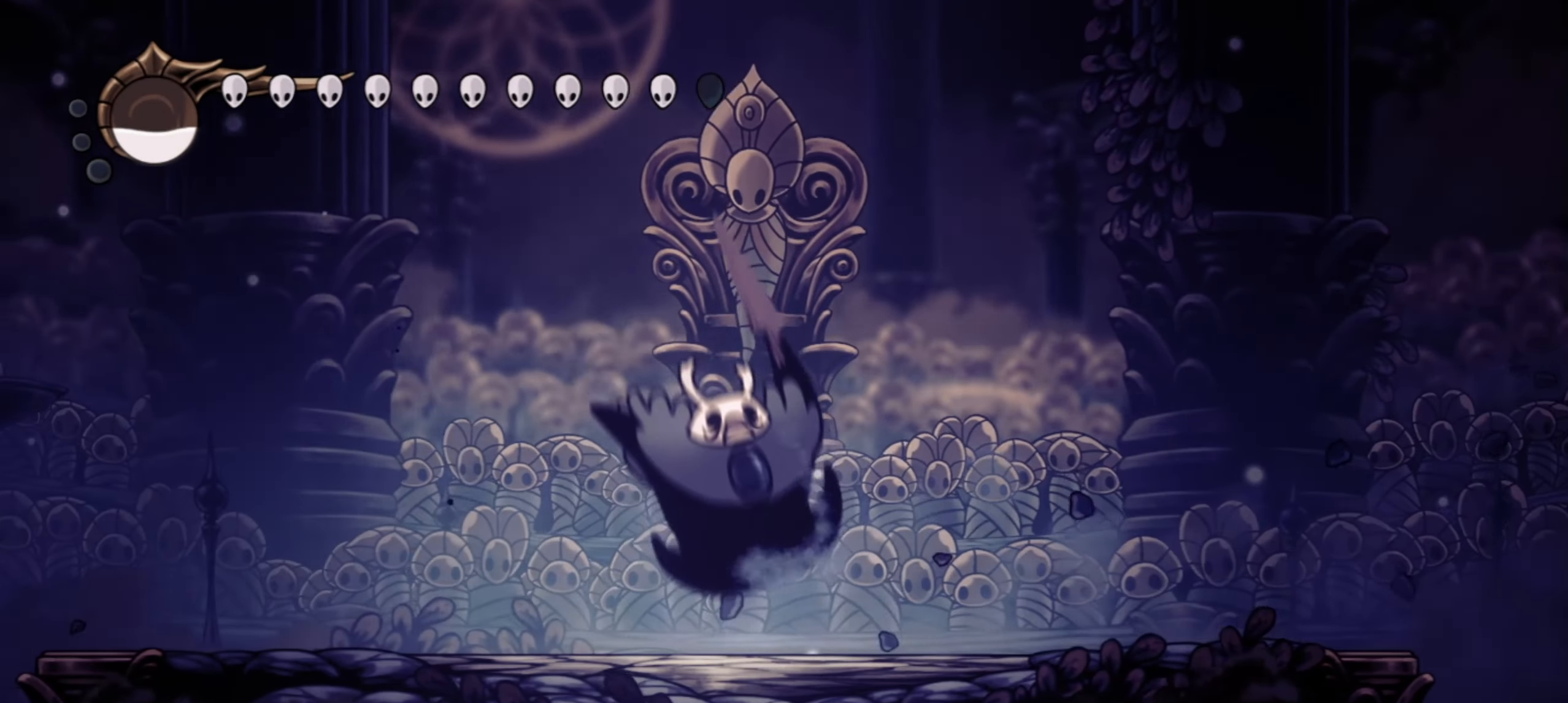
{"keys": [], "events": []}
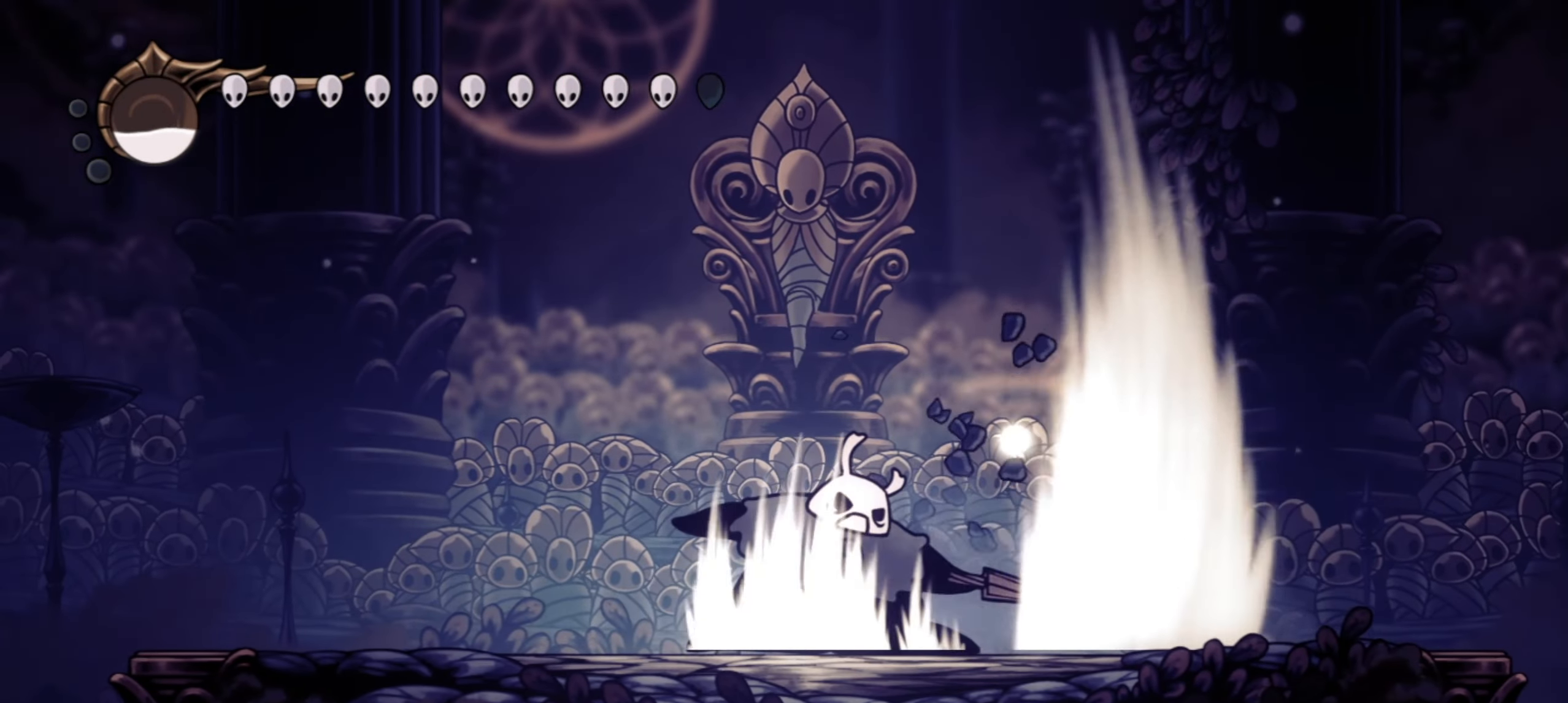
{"keys": ["a"], "events": [[200, "left", "down"], [284, "a", "down"], [384, "left", "up"]]}
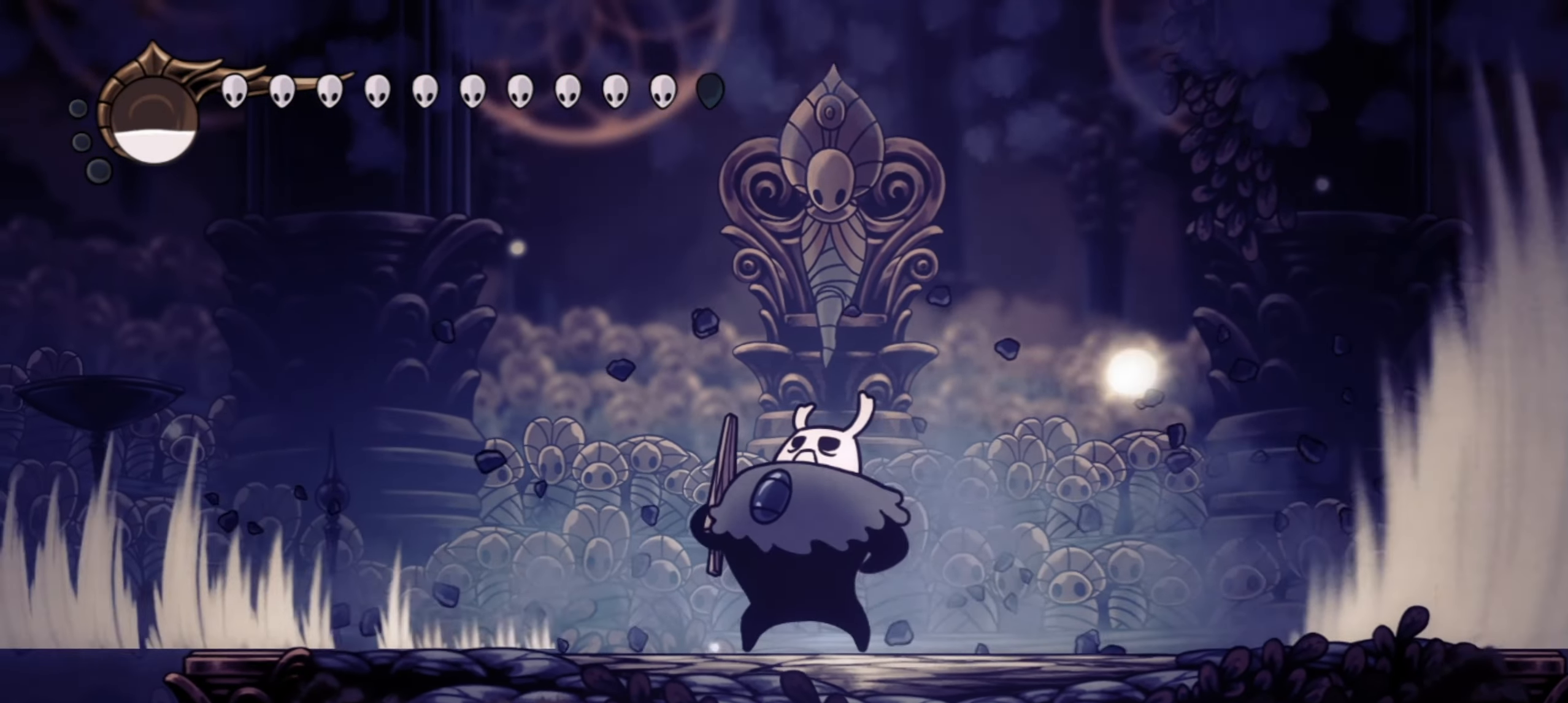
{"keys": ["a"], "events": []}
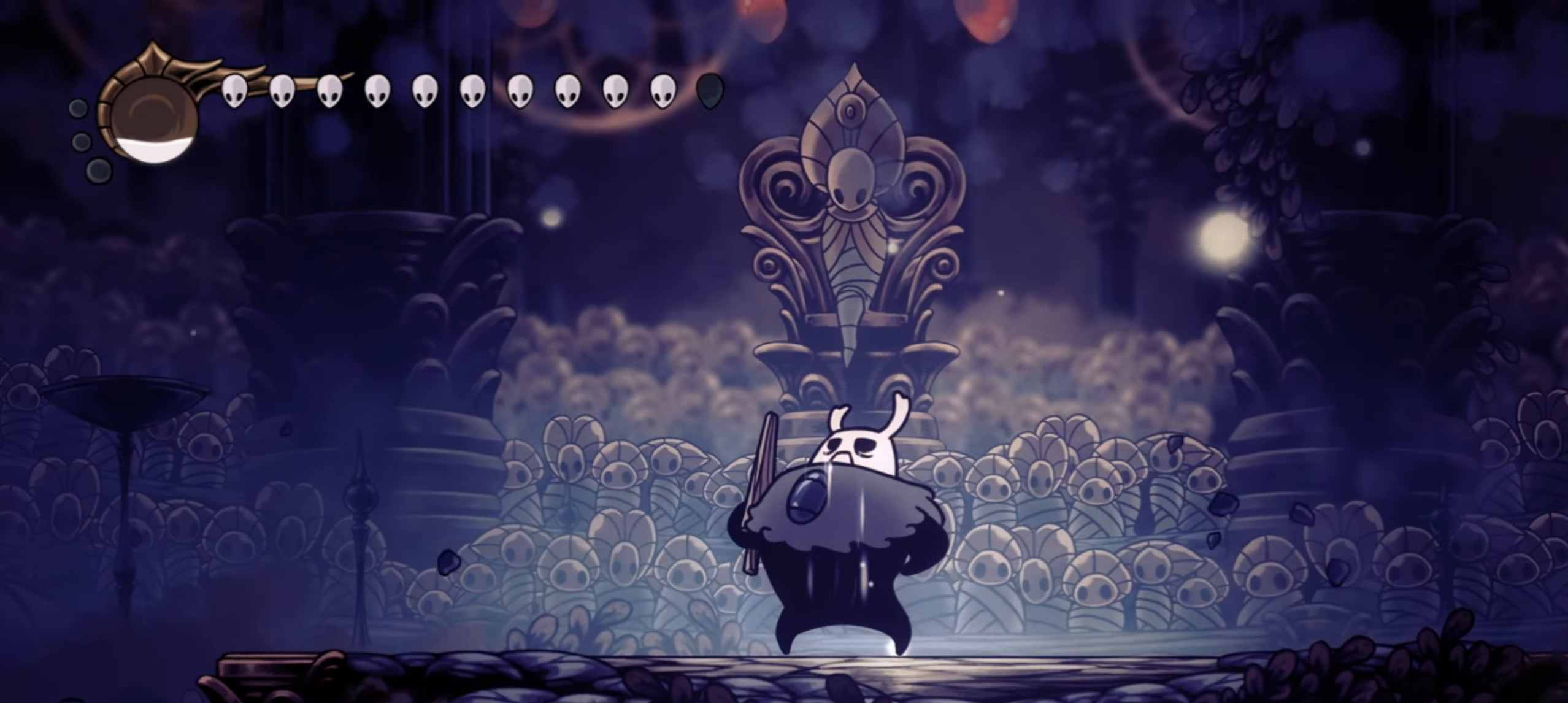
{"keys": ["a"], "events": []}
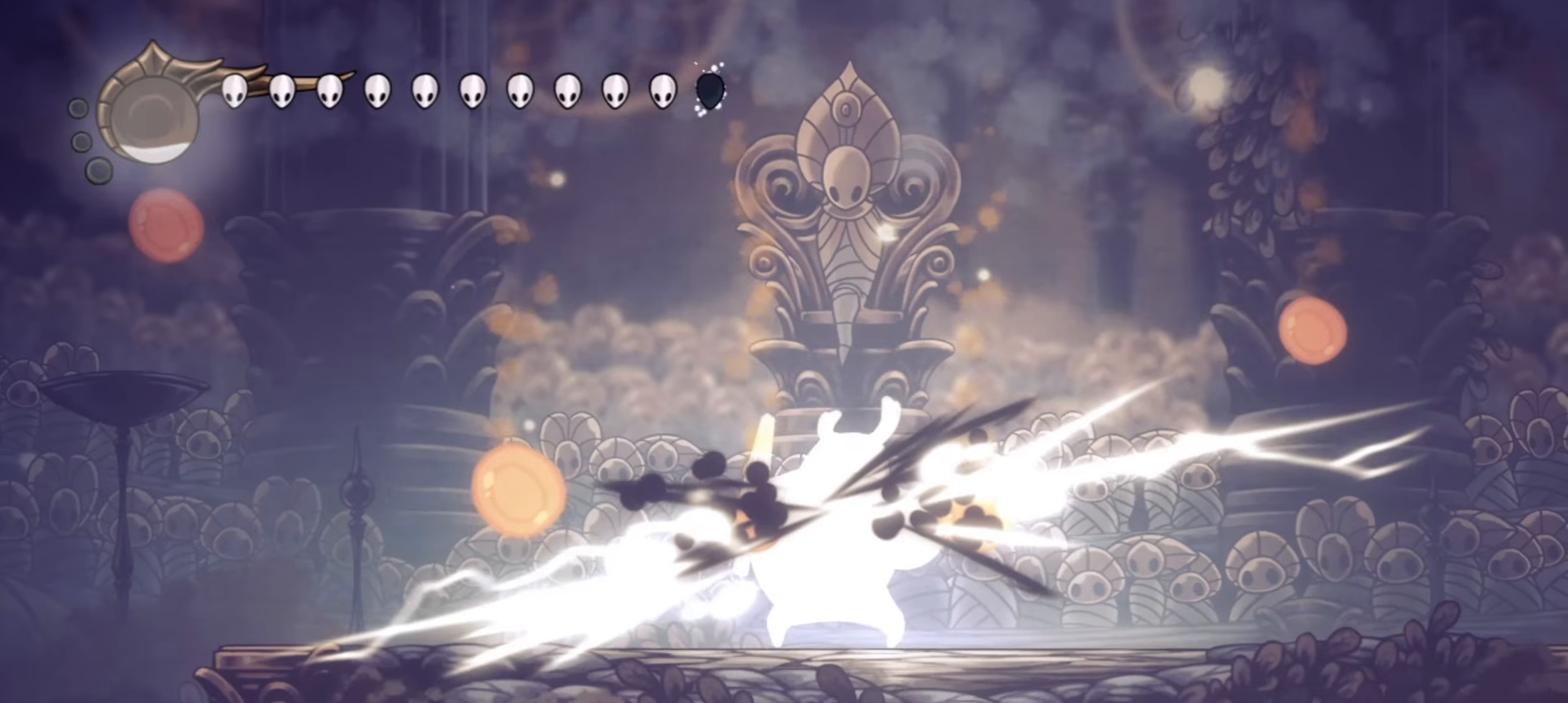
{"keys": [], "events": [[384, "a", "up"]]}
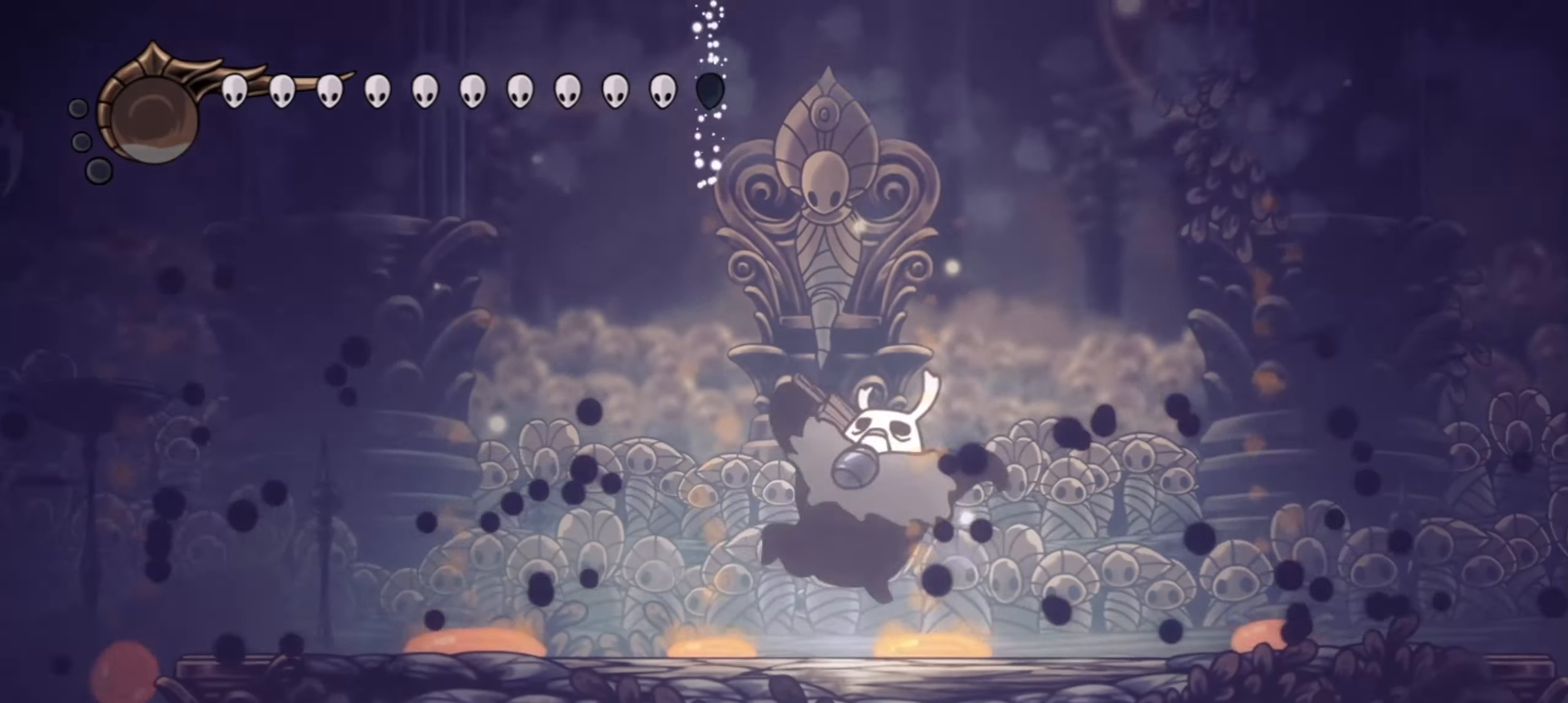
{"keys": [], "events": [[17, "left", "down"], [267, "z", "down"], [300, "left", "up"], [350, "x", "down"], [484, "x", "up"], [484, "z", "up"]]}
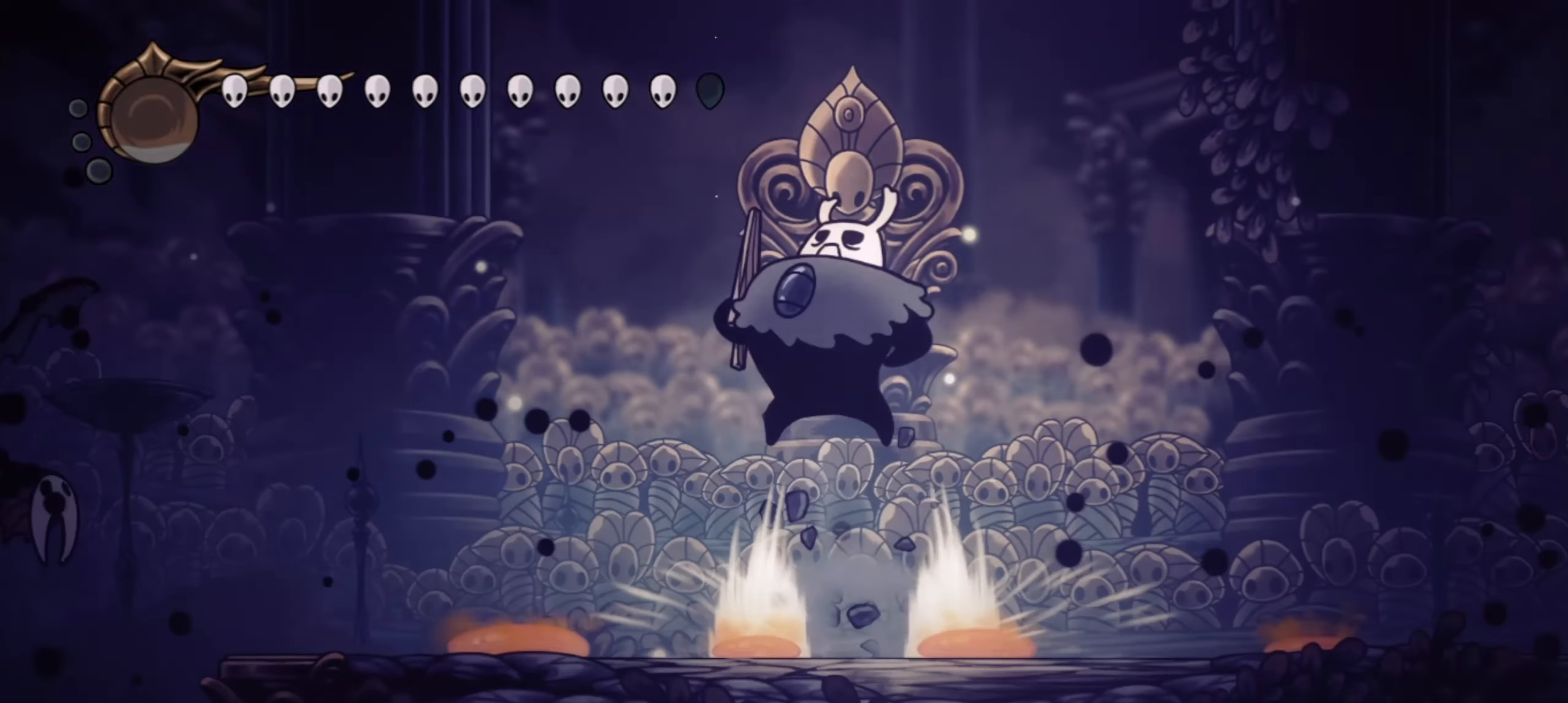
{"keys": ["right", "z"], "events": [[100, "x", "down"], [184, "x", "up"], [467, "right", "down"], [467, "z", "down"]]}
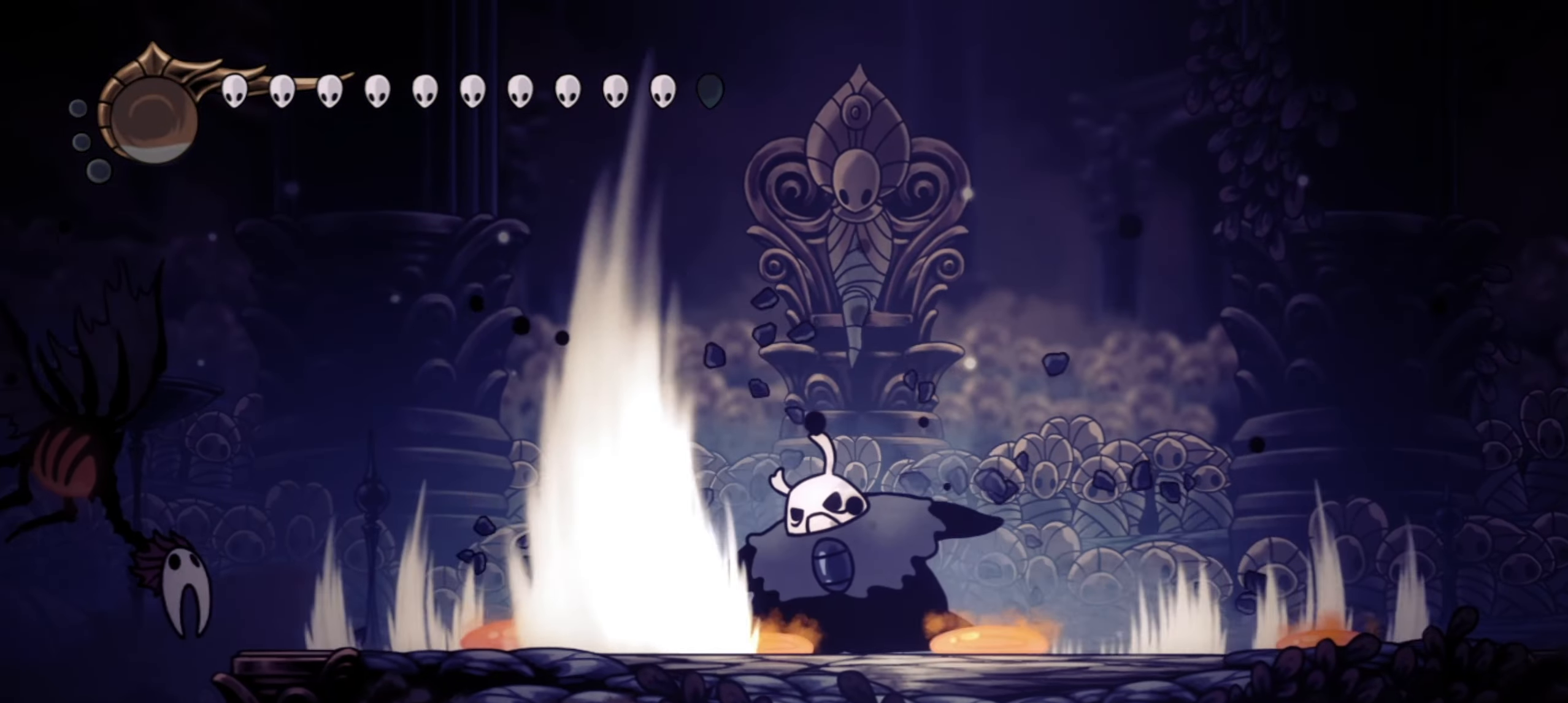
{"keys": ["right", "z"], "events": []}
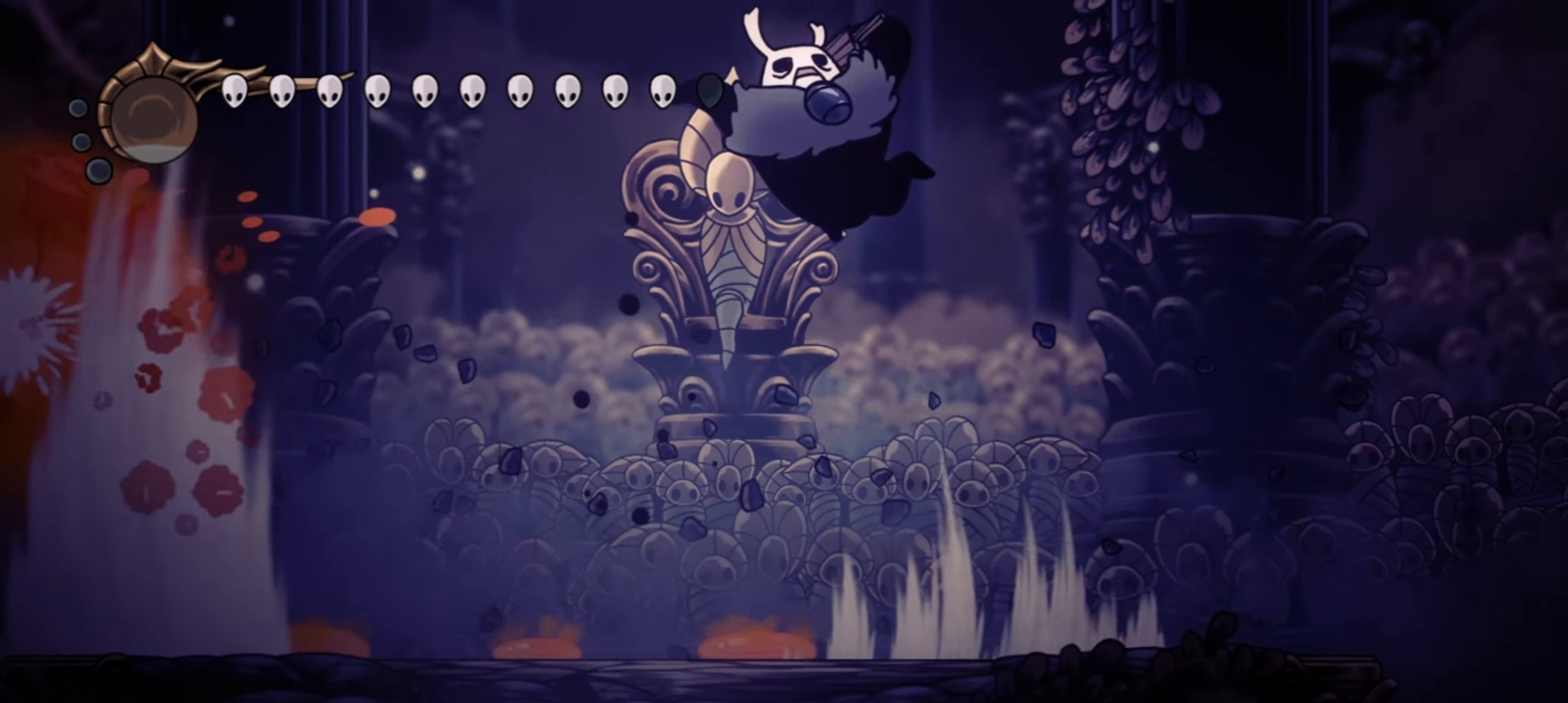
{"keys": ["left"], "events": [[117, "z", "up"], [400, "right", "up"], [450, "left", "down"]]}
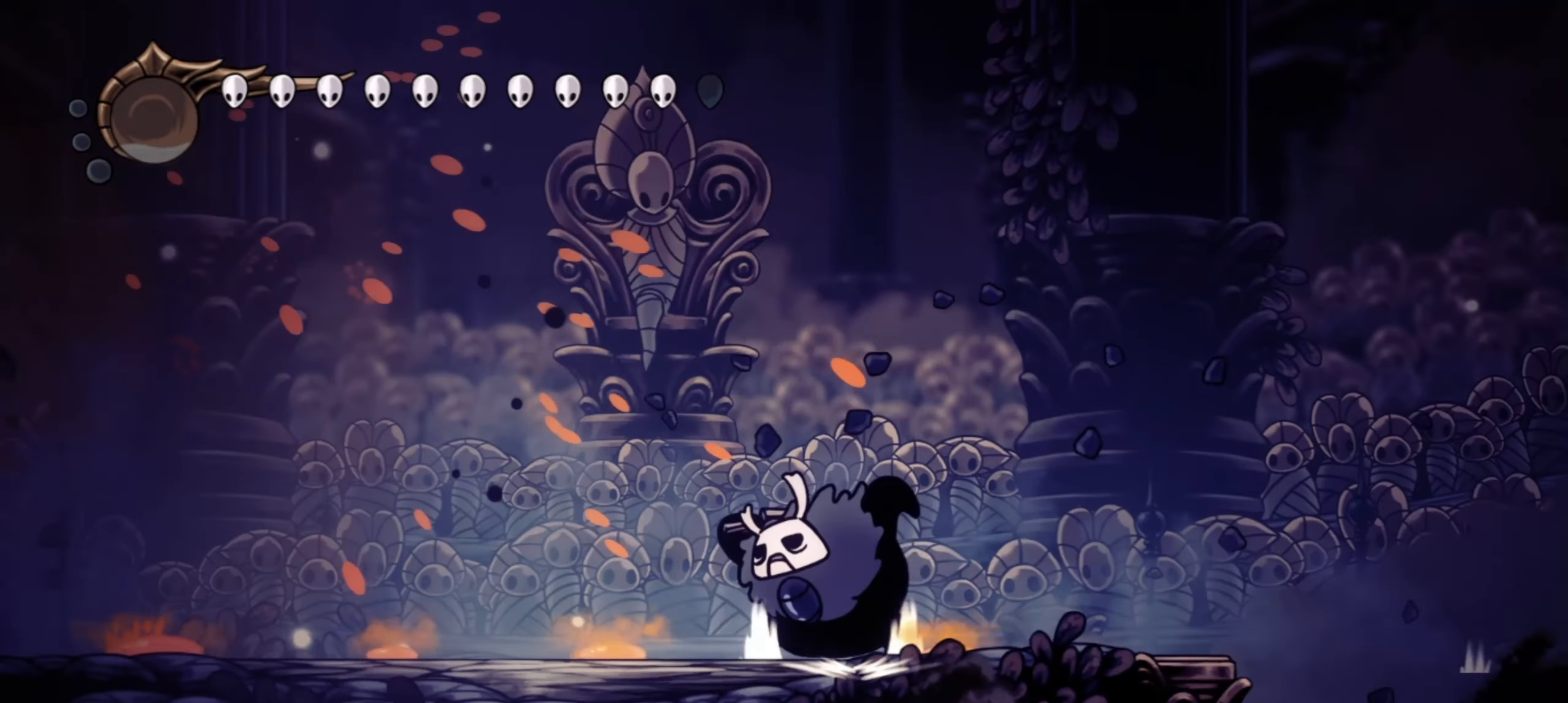
{"keys": [], "events": [[84, "left", "up"]]}
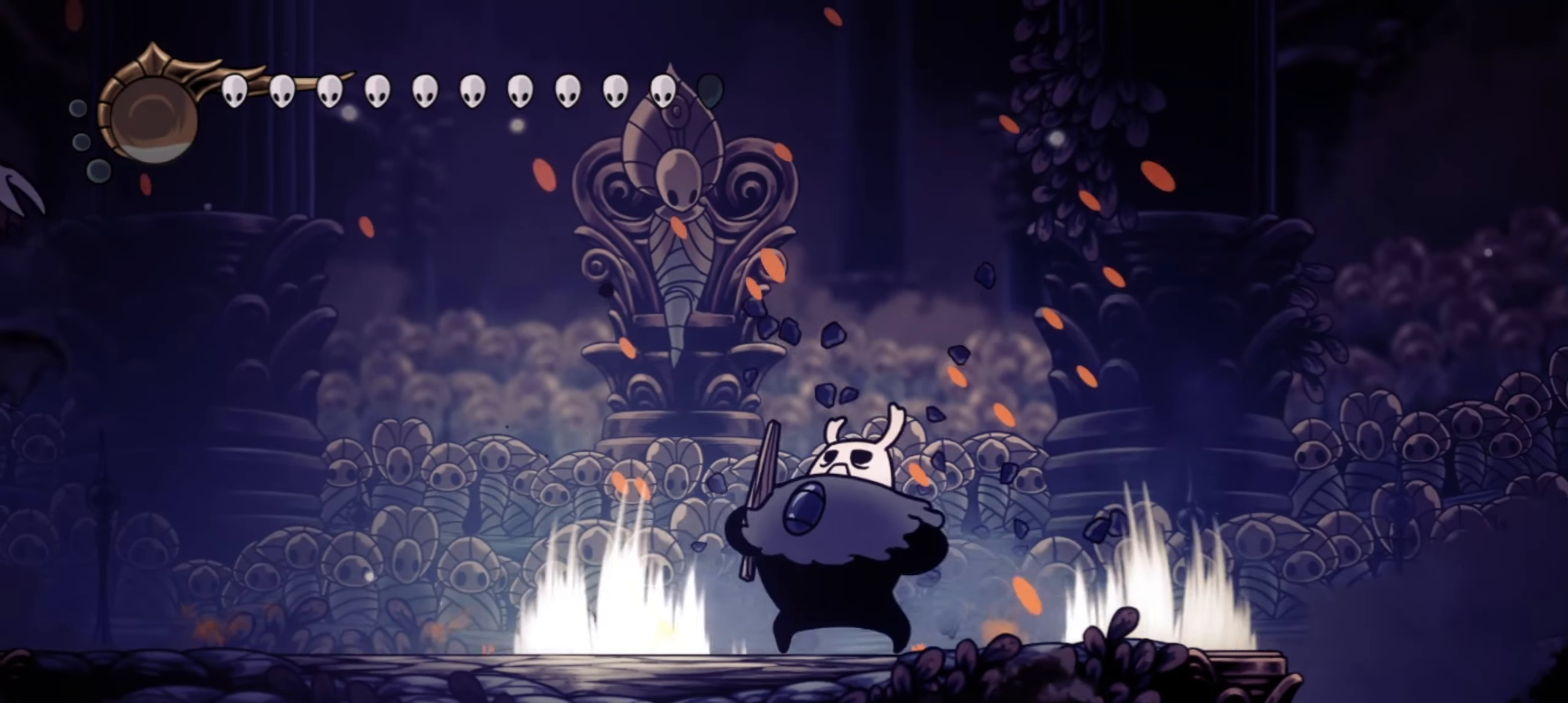
{"keys": ["left"], "events": [[100, "left", "down"]]}
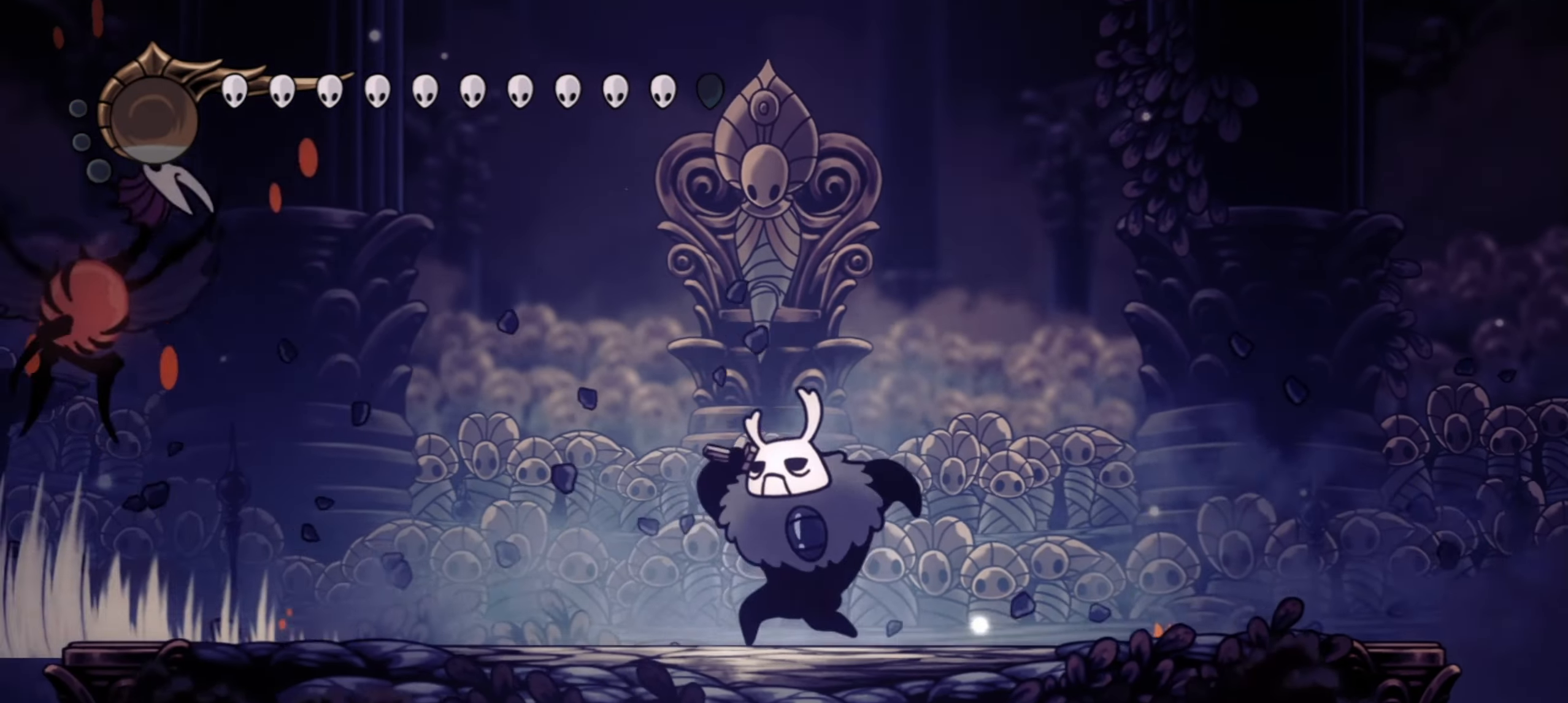
{"keys": ["left"], "events": []}
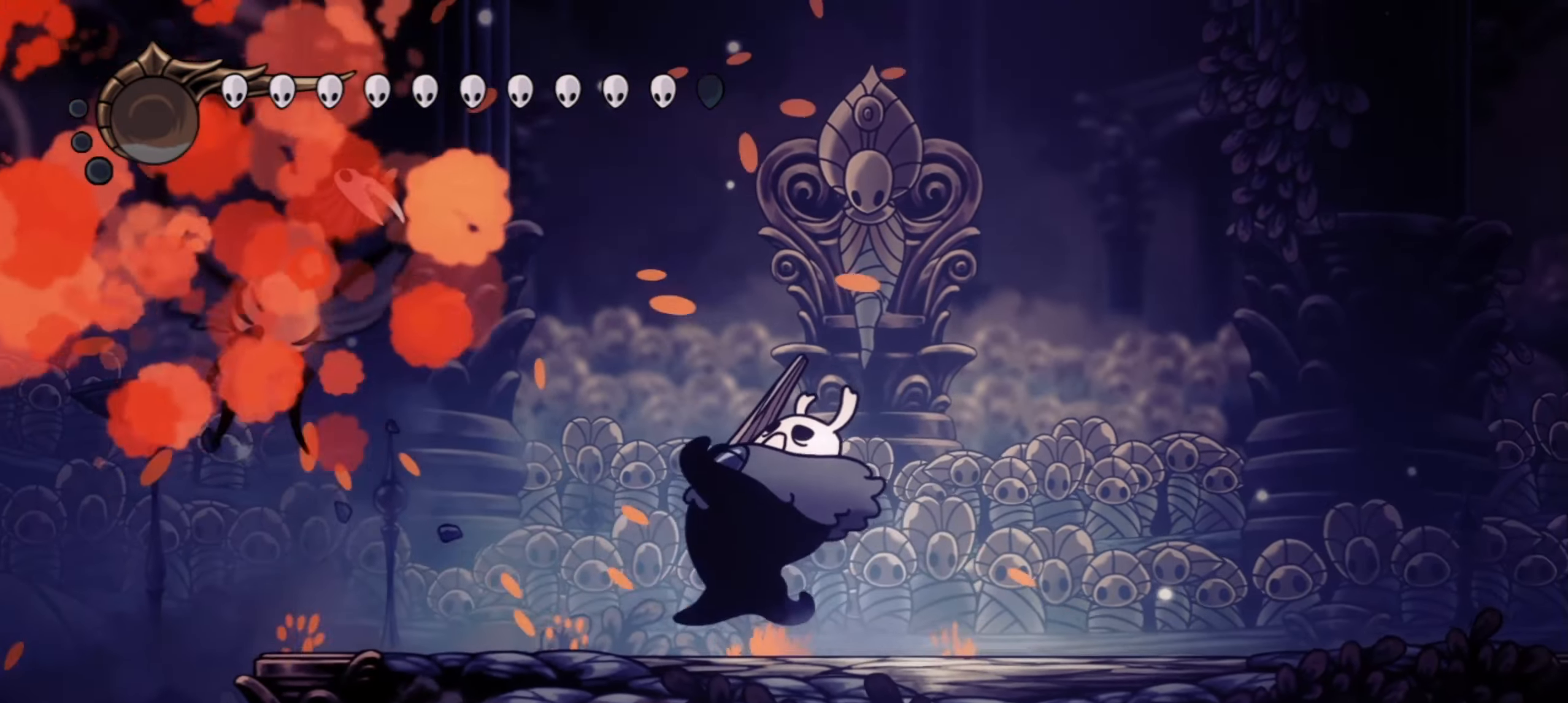
{"keys": [], "events": [[84, "left", "up"]]}
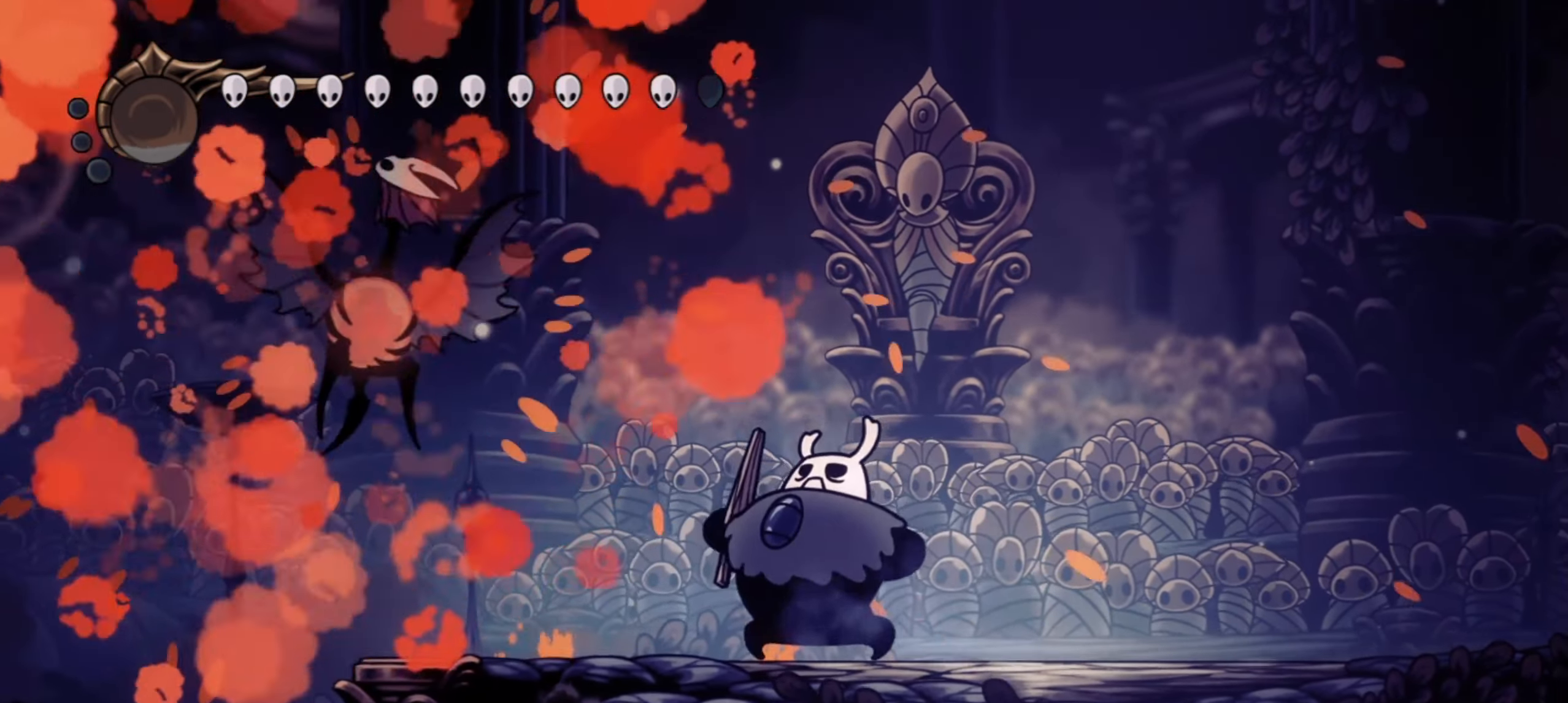
{"keys": [], "events": [[200, "a", "down"], [267, "a", "up"]]}
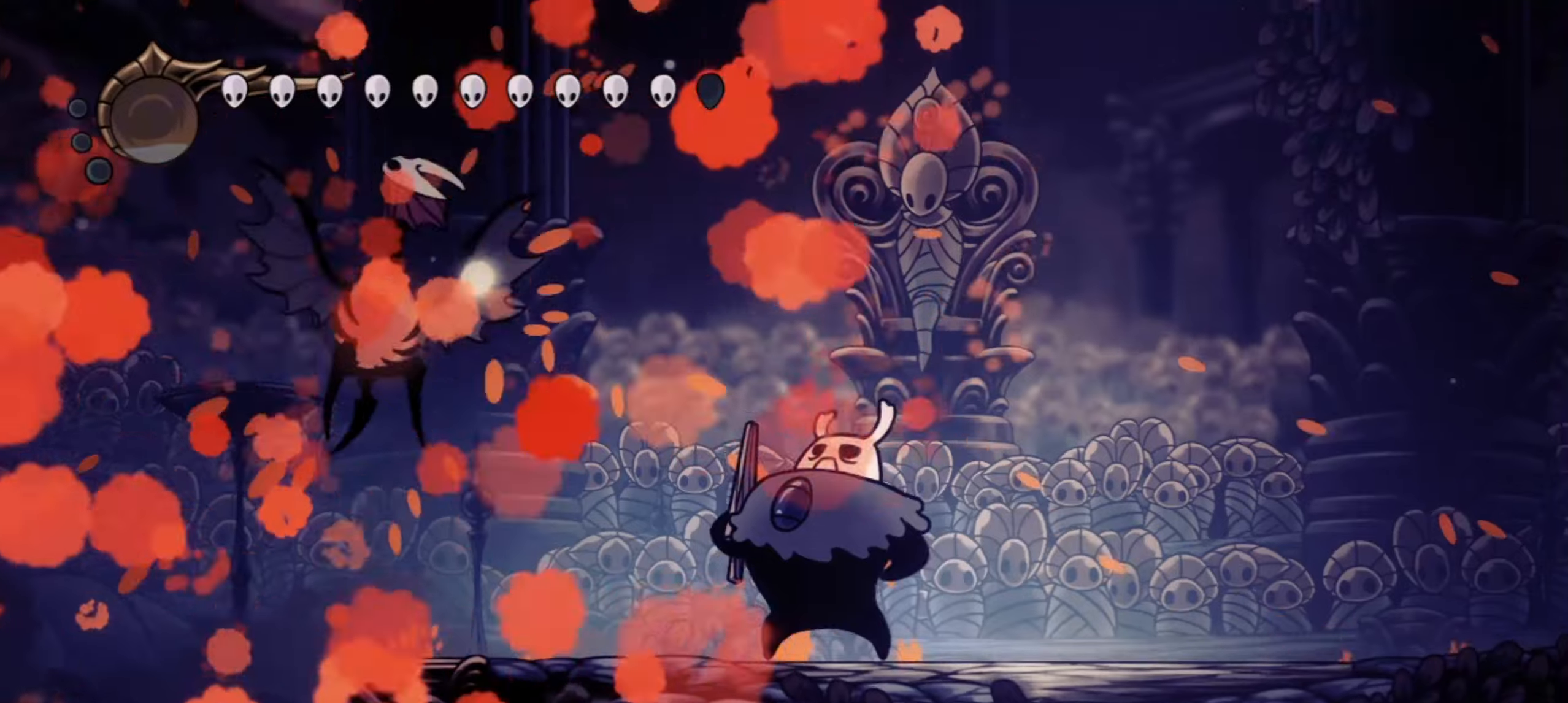
{"keys": [], "events": [[300, "right", "down"], [400, "right", "up"]]}
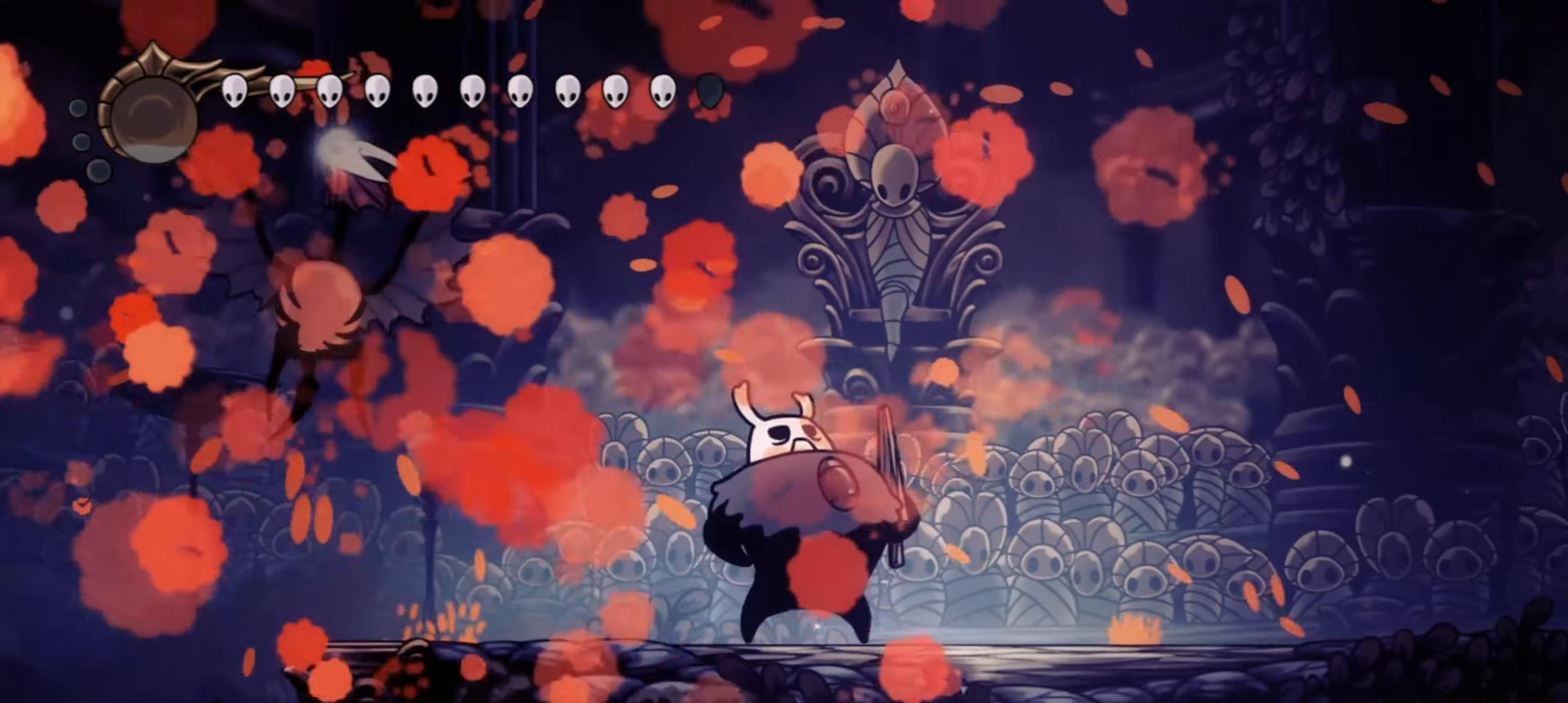
{"keys": ["left"], "events": [[67, "right", "down"], [117, "c", "down"], [134, "c", "up"], [417, "left", "down"], [417, "right", "up"]]}
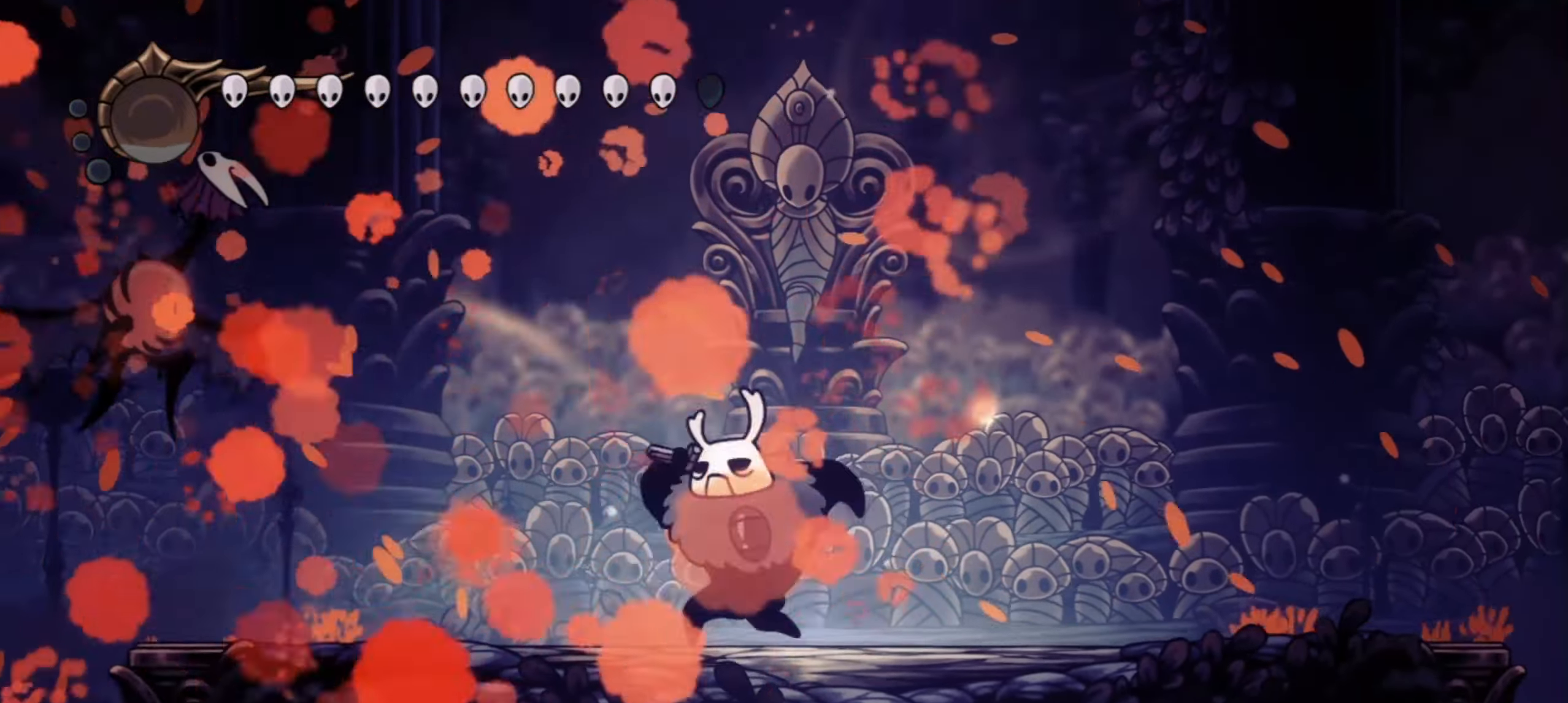
{"keys": [], "events": [[17, "left", "up"], [17, "right", "down"], [100, "right", "up"], [150, "left", "down"], [200, "left", "up"], [200, "right", "down"], [284, "left", "down"], [334, "right", "up"], [384, "left", "up"]]}
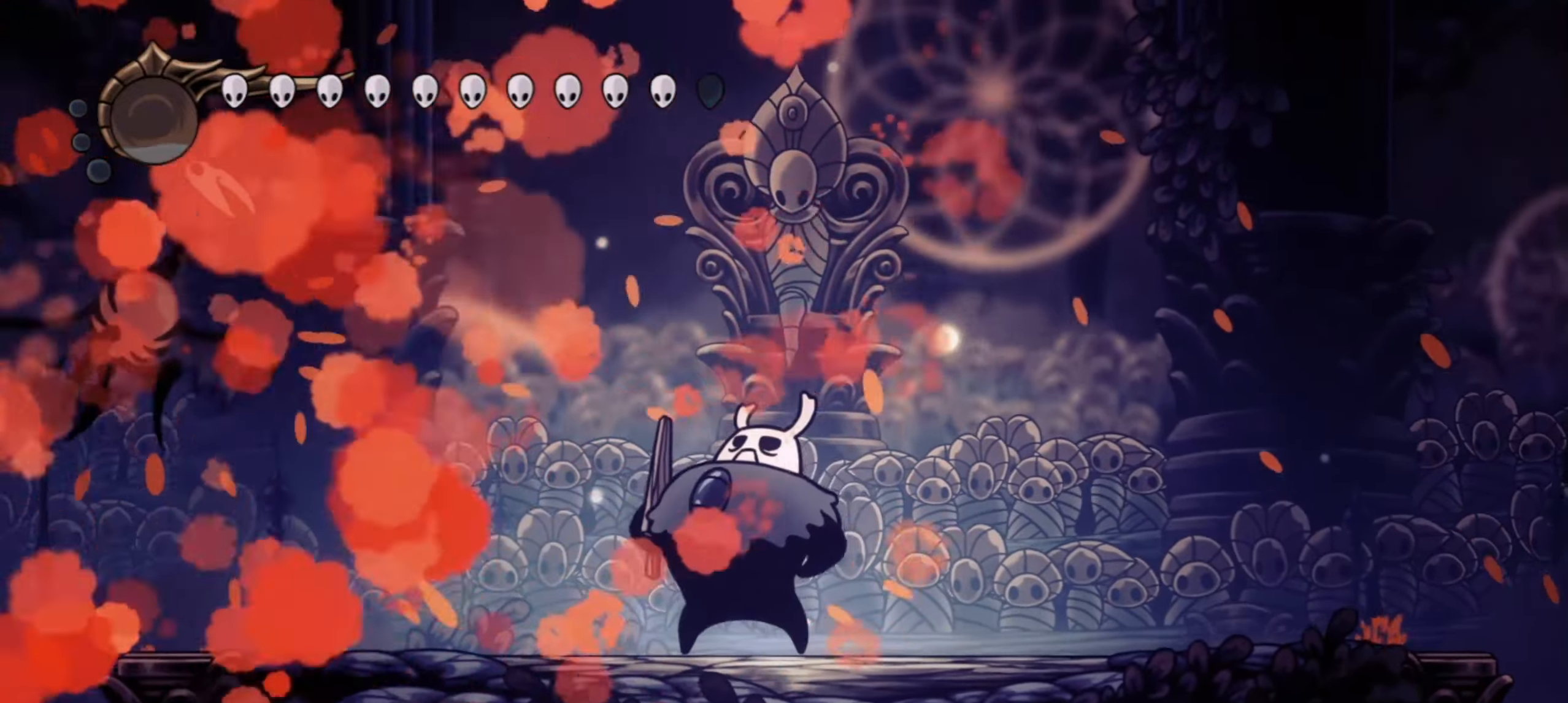
{"keys": [], "events": [[184, "down", "down"], [217, "down", "up"], [334, "down", "down"], [450, "down", "up"]]}
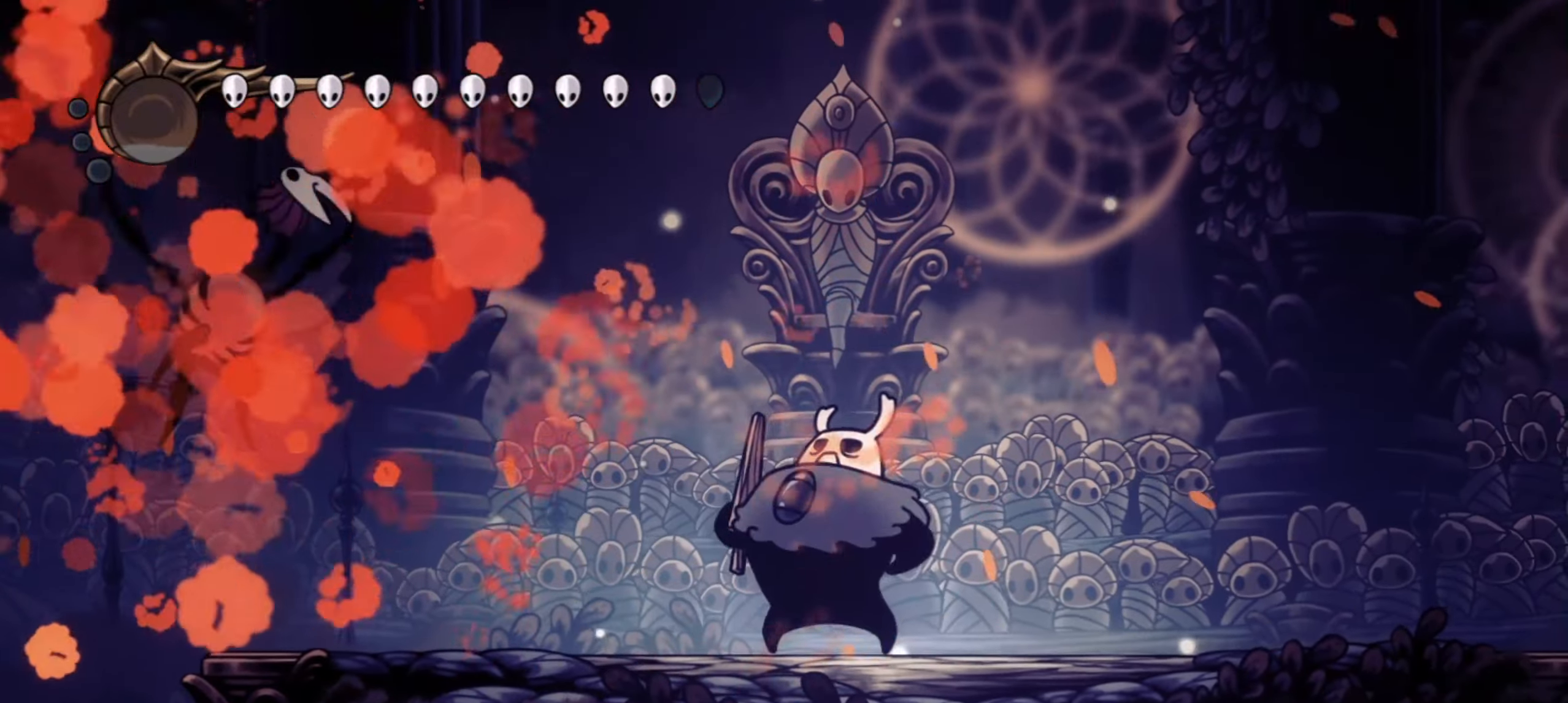
{"keys": ["left"], "events": [[500, "left", "down"]]}
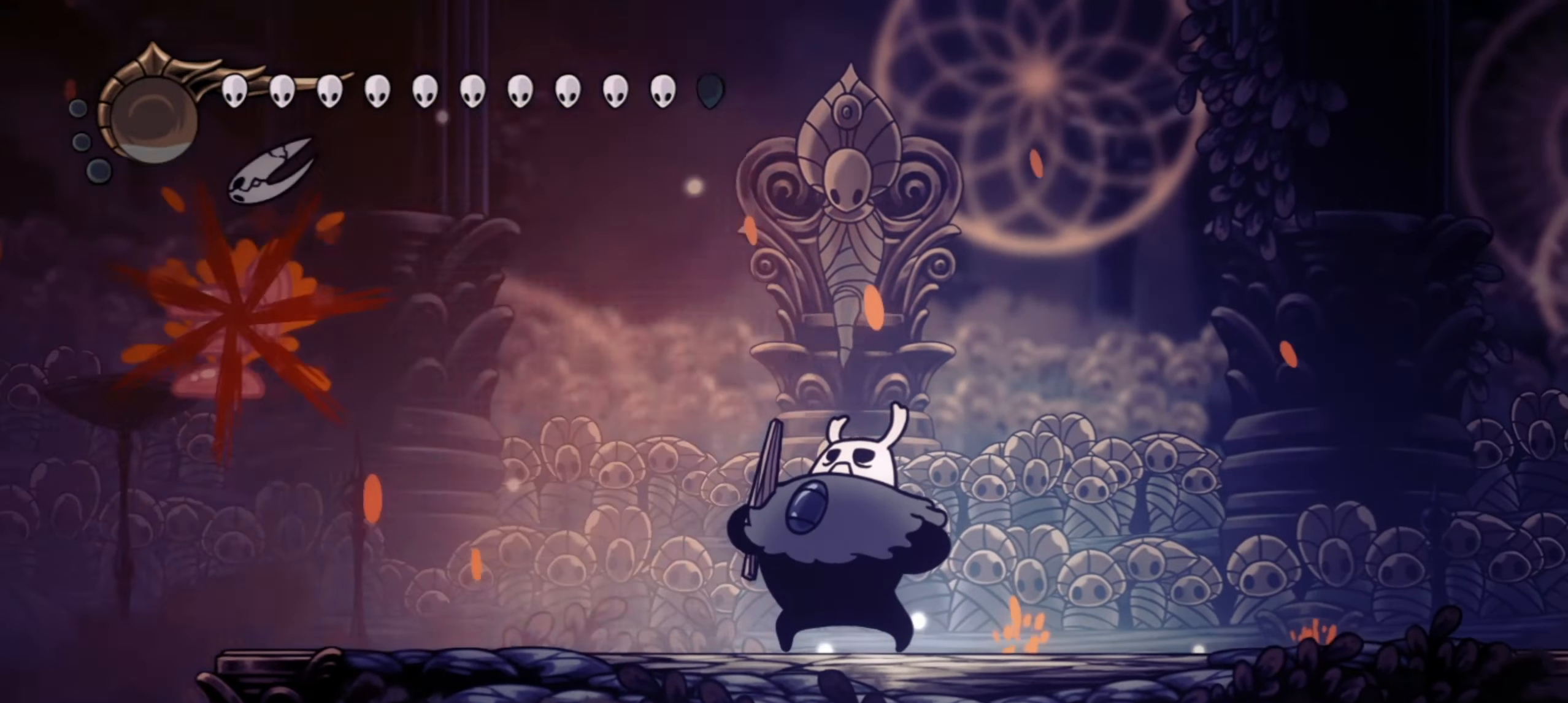
{"keys": [], "events": [[200, "left", "up"], [334, "left", "down"], [467, "left", "up"]]}
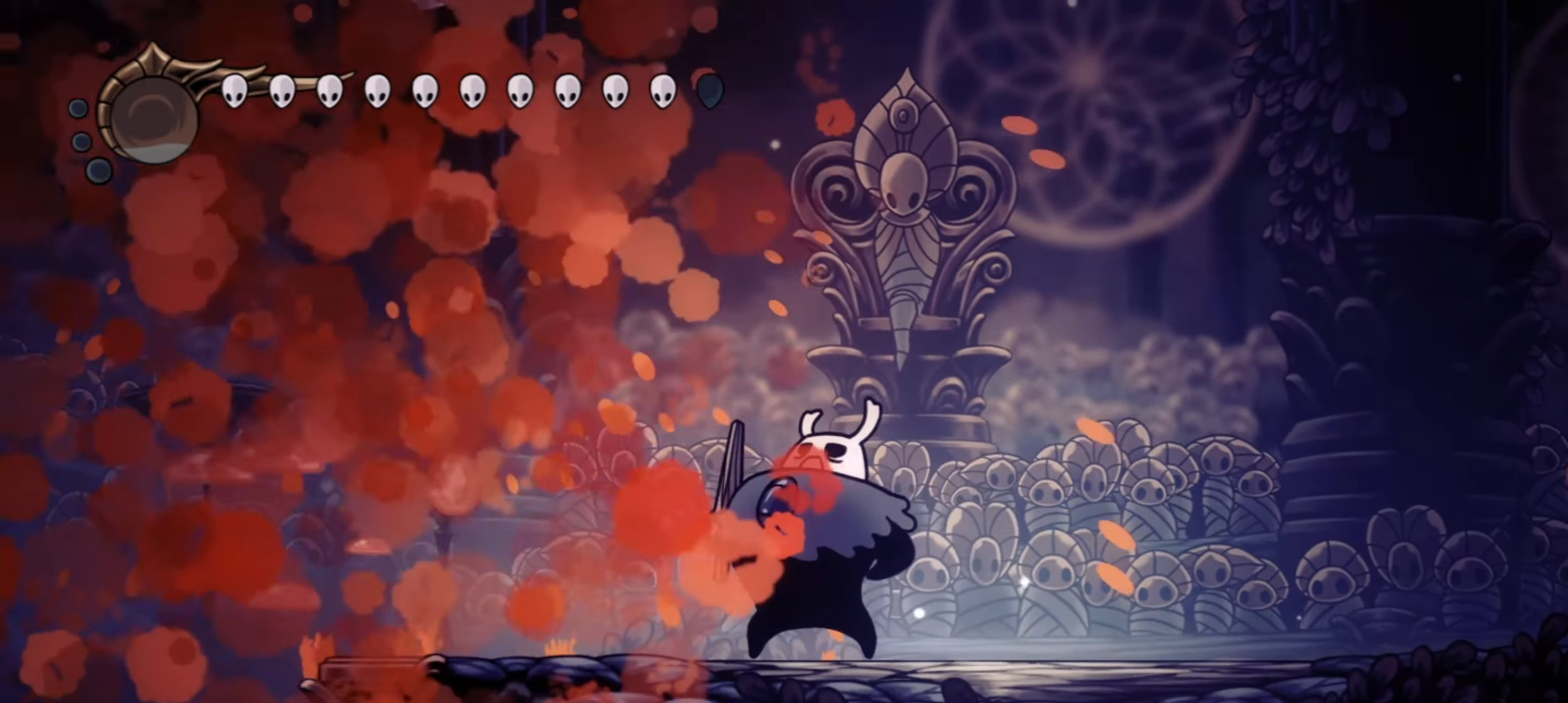
{"keys": ["x"], "events": [[450, "x", "down"]]}
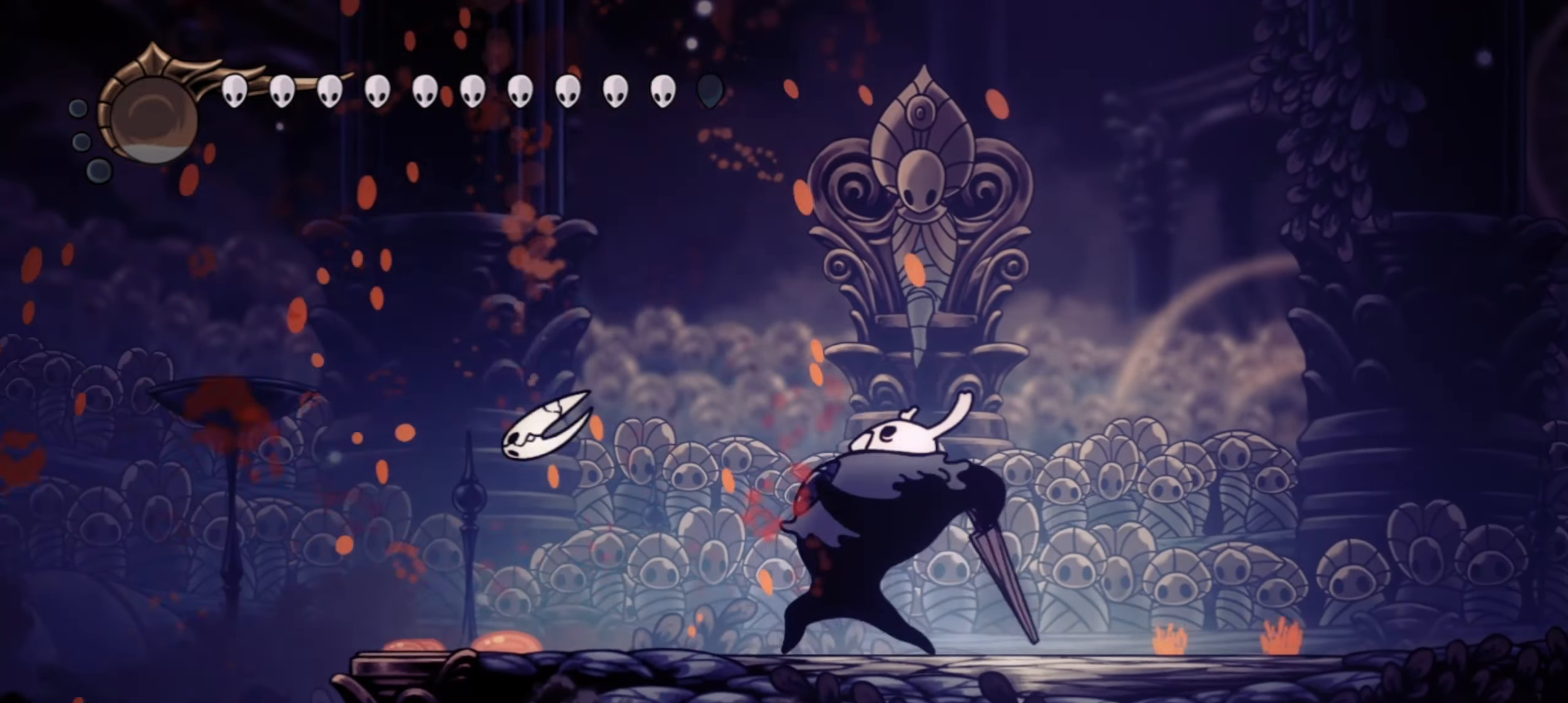
{"keys": ["x"], "events": [[84, "left", "down"], [134, "left", "up"]]}
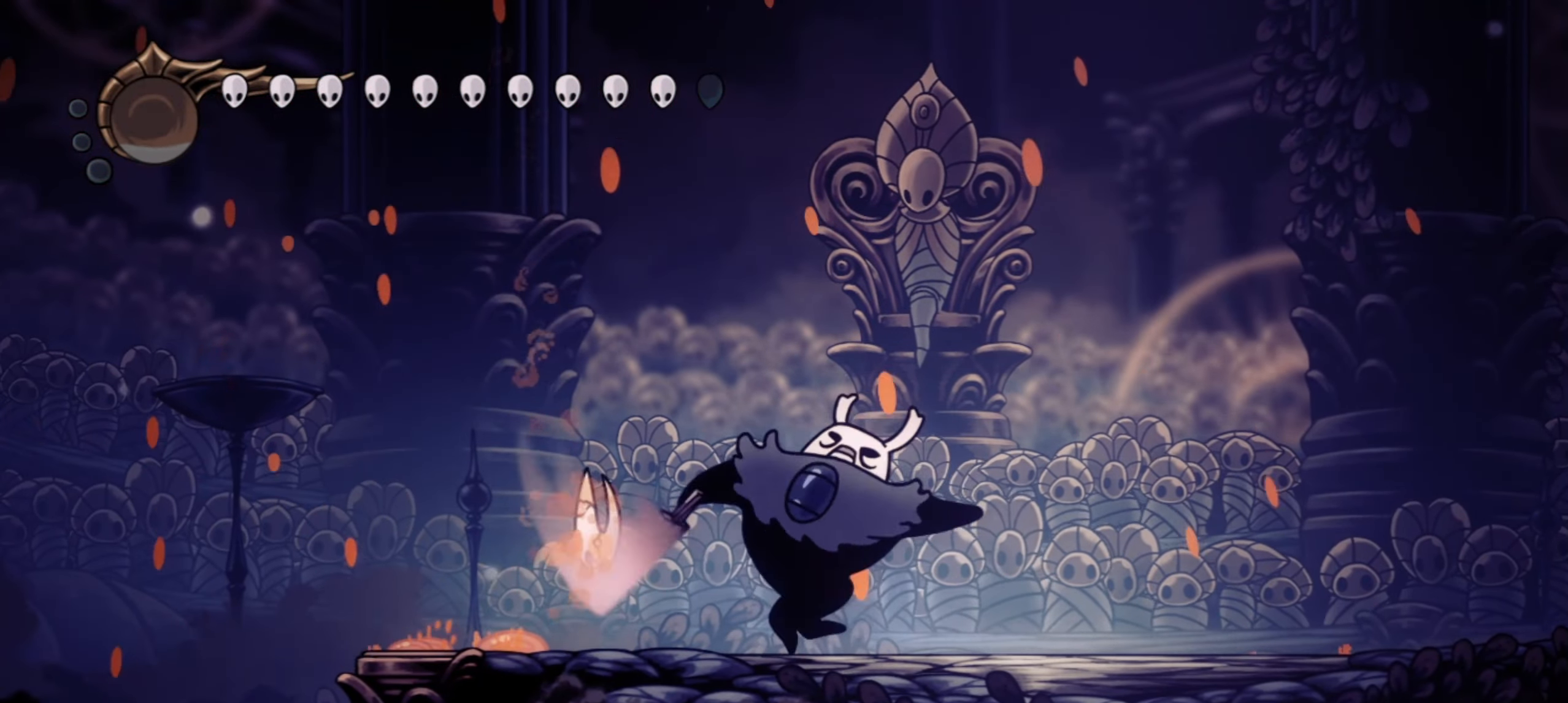
{"keys": ["x"], "events": []}
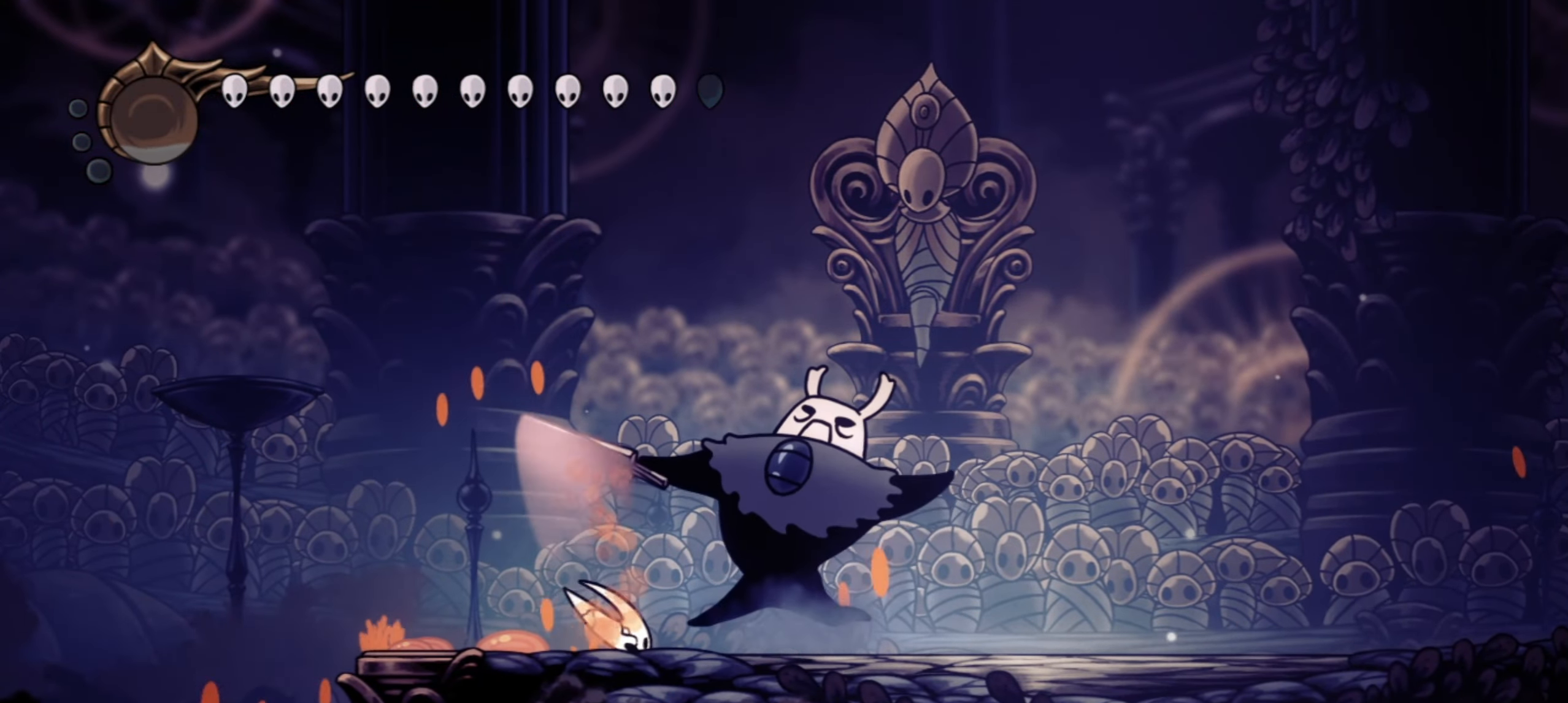
{"keys": [], "events": [[217, "x", "up"], [350, "z", "down"], [400, "z", "up"]]}
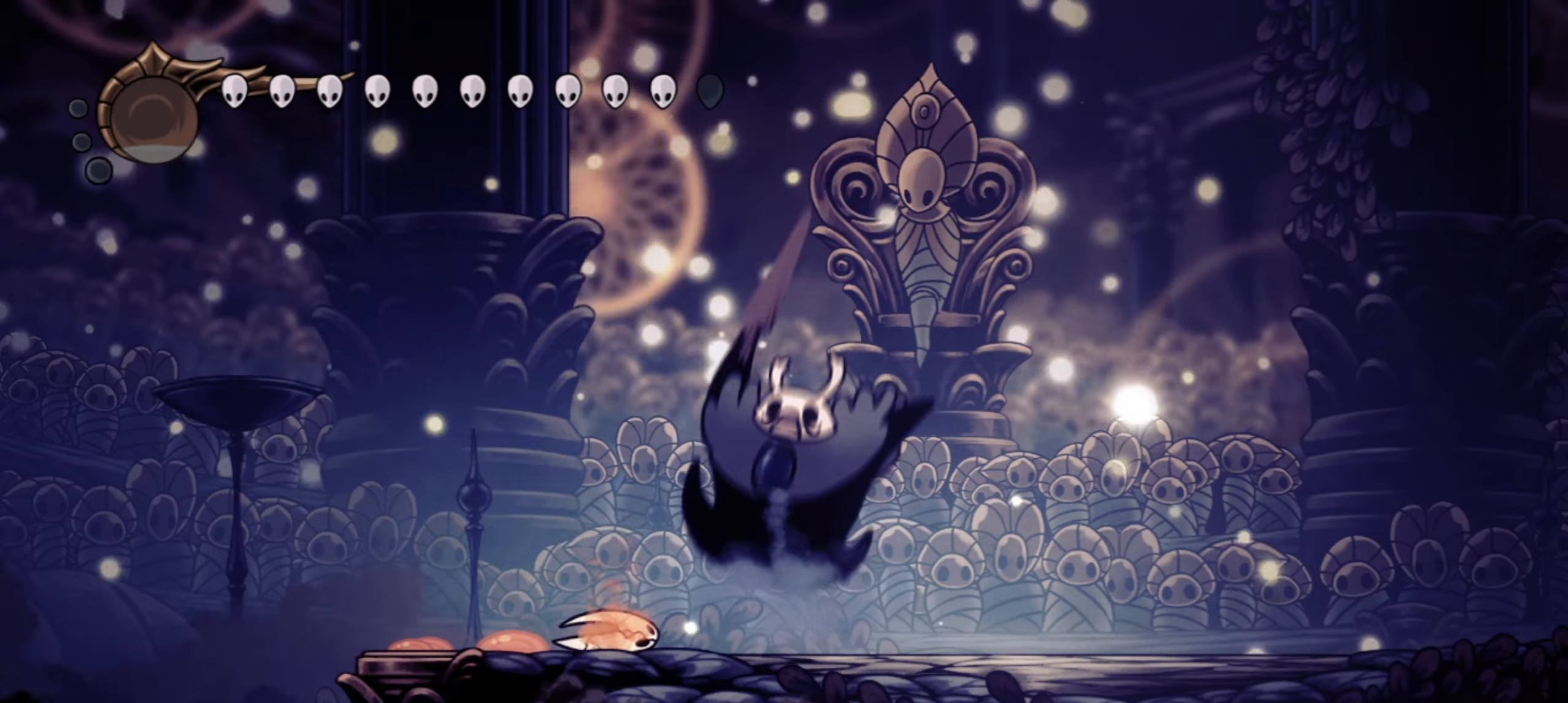
{"keys": [], "events": [[34, "x", "down"], [84, "x", "up"]]}